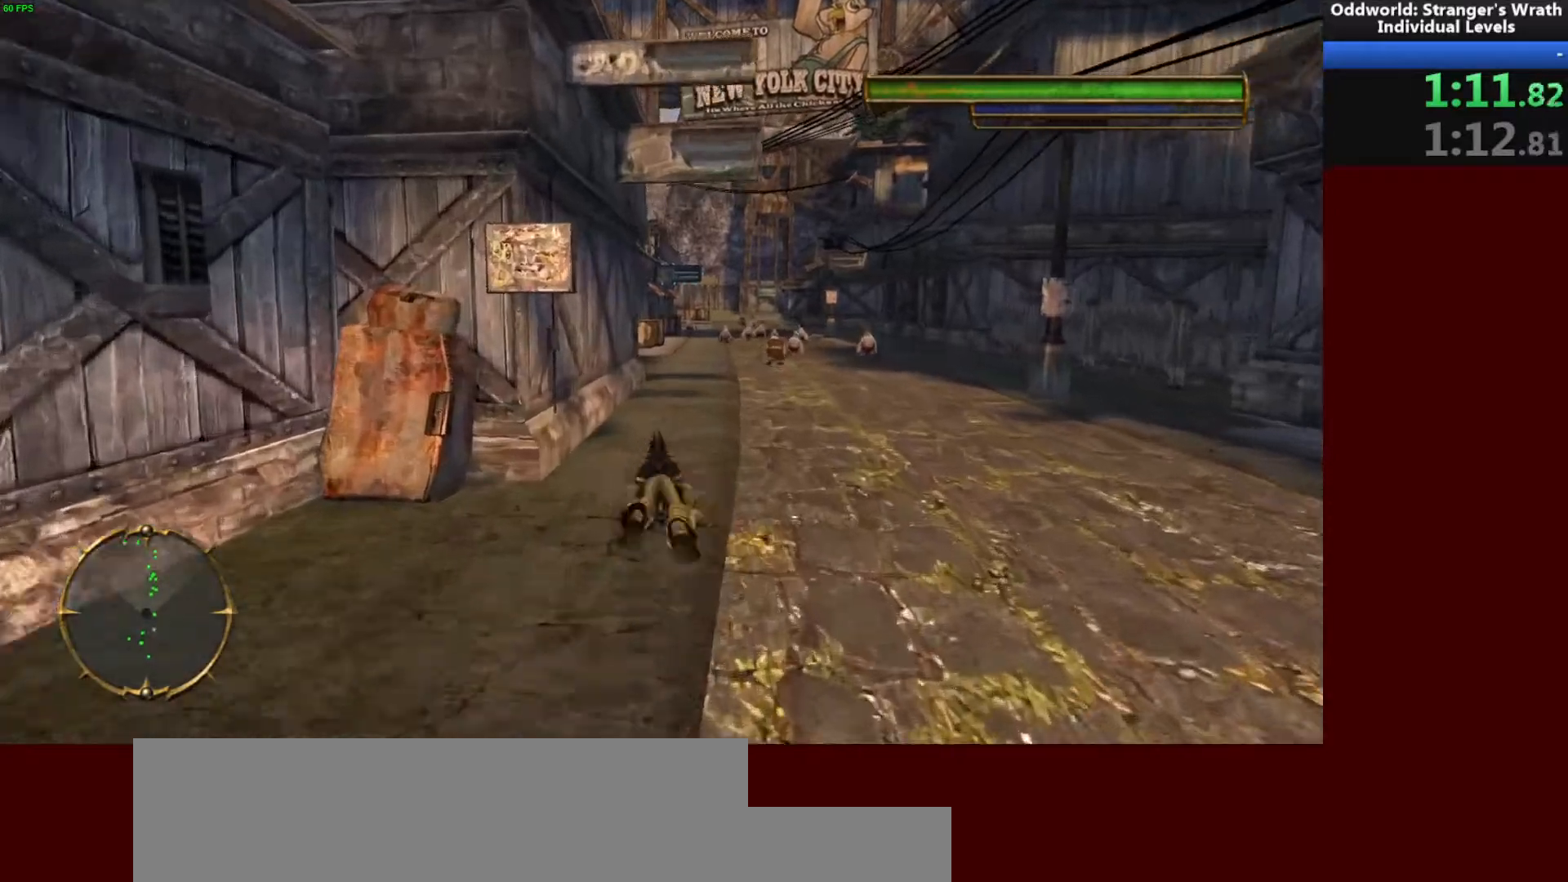
Gameplay with keyboard and mouse; each line is a JSON object with the keys and mouse buttons held at the frame after it. "events" lists presses ("down") and releases ("up") of "a", "ctrl", "d", "e", "f", "q", "r", "s", "shift", "space", "tab", "w", "mouse_left", "mouse_wheel", "mouse_right", "mouse_mb4" and "mouse_mb5" between this image and that frame as [ms after this image, input, new state], when the widget could be followed in between. "mouse_left", "mouse_wheel", "mouse_right", "mouse_mb4", "mouse_mb5" = the "left", "wheel", "right", "mb4", "mb5" buttons of the "mouse" list. No other keys are recorded. "wheel" means that the mouse wheel is clicked or scrolled. Mouse movement is not recorded.
{"keys": ["w"], "mouse": [], "events": []}
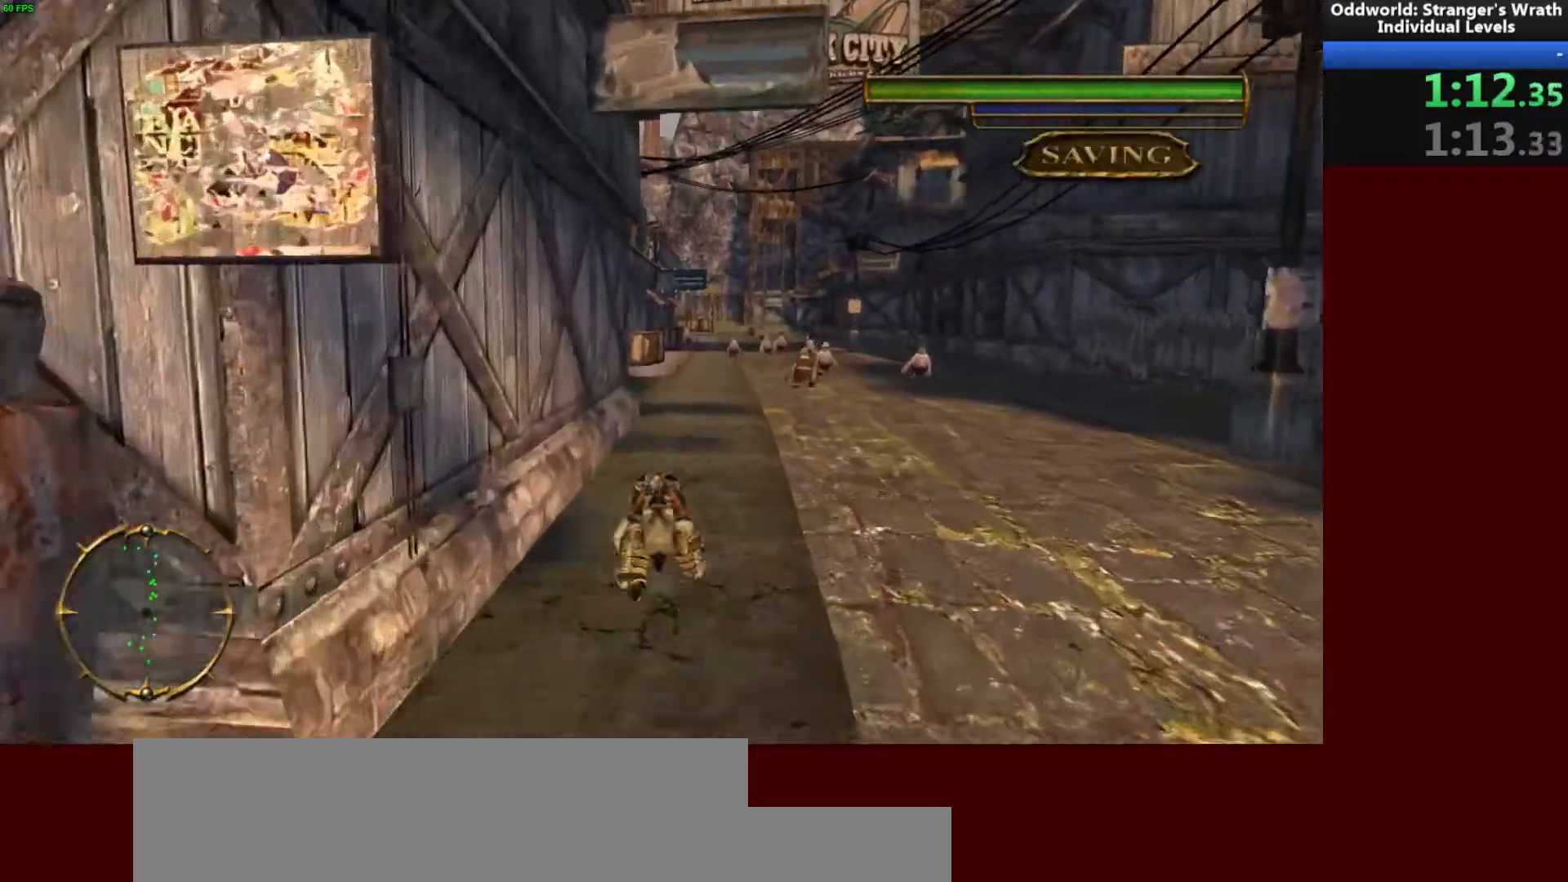
{"keys": ["w"], "mouse": [], "events": []}
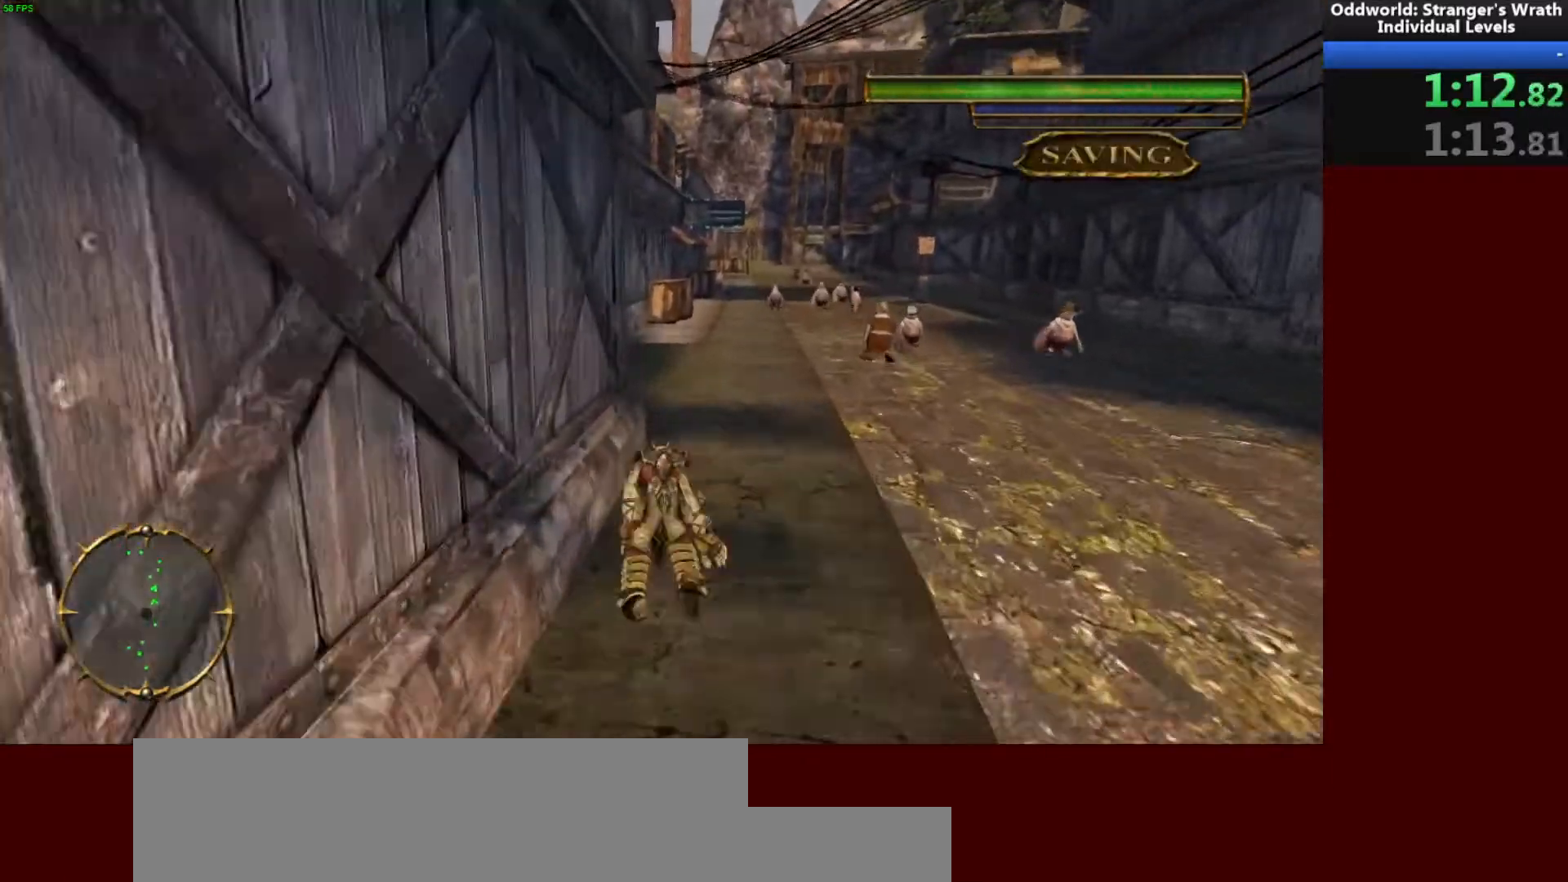
{"keys": ["w"], "mouse": [], "events": [[100, "a", "down"], [133, "space", "down"], [167, "ctrl", "down"], [300, "ctrl", "up"], [300, "space", "up"], [500, "a", "up"]]}
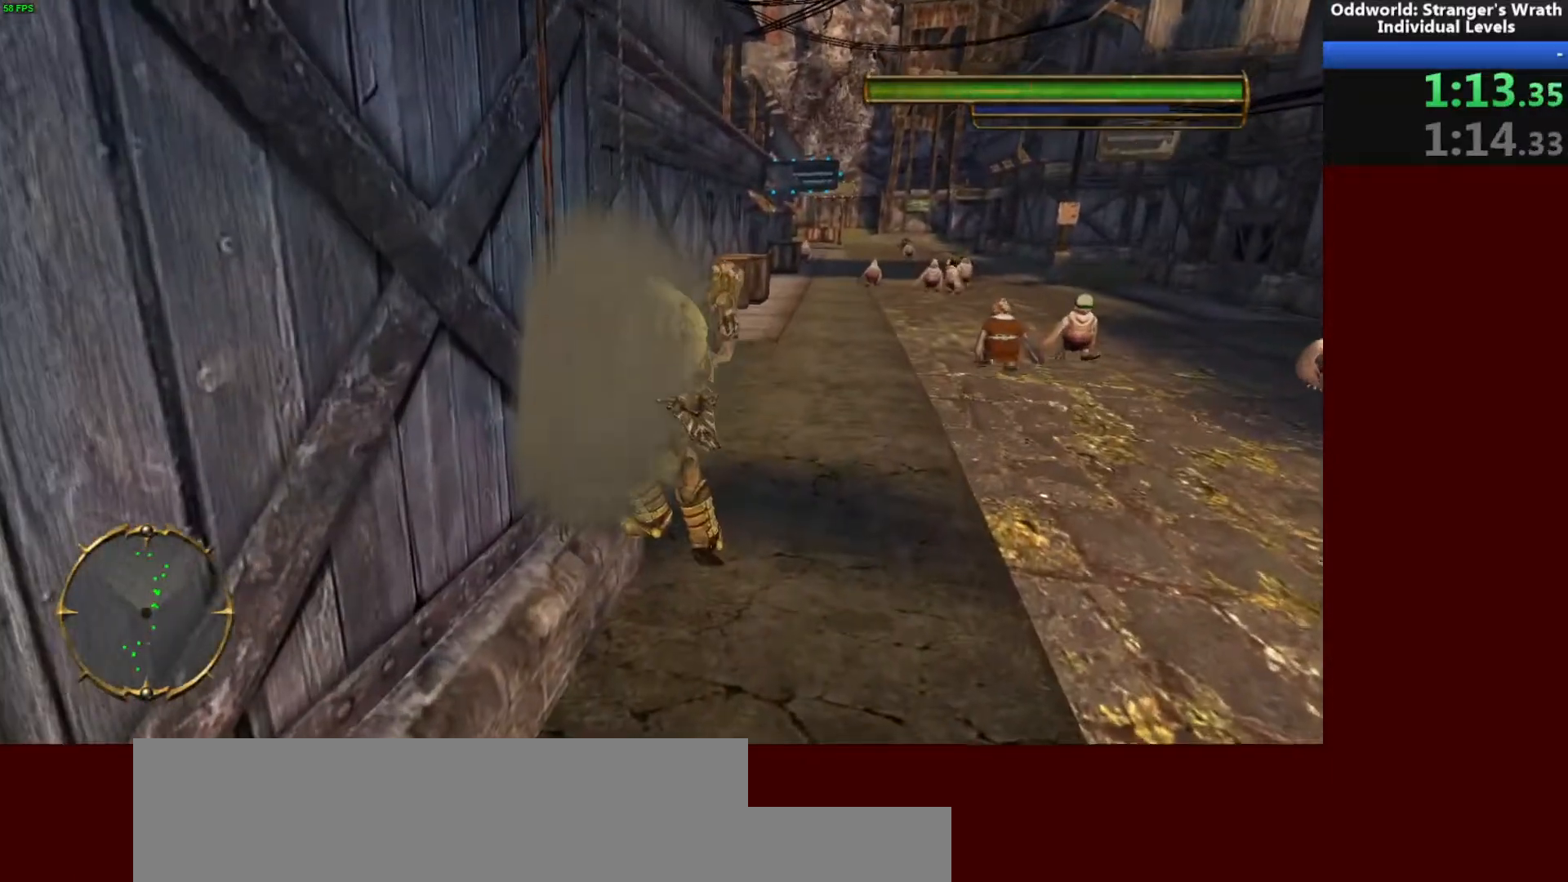
{"keys": ["w"], "mouse": [], "events": [[133, "d", "down"], [133, "tab", "down"], [200, "tab", "up"], [300, "d", "up"]]}
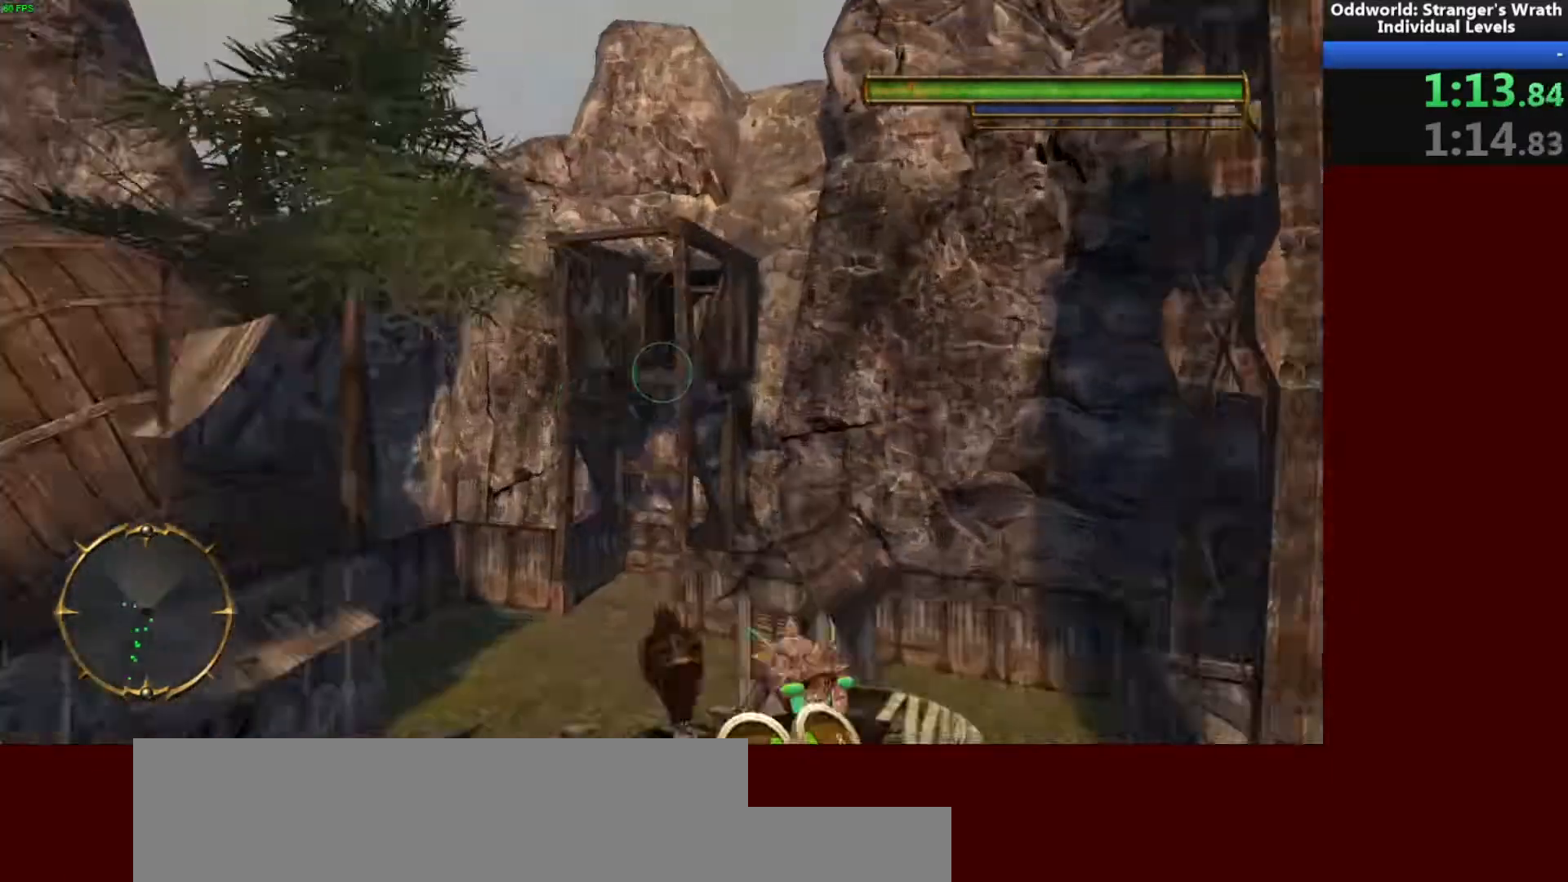
{"keys": ["a", "s"], "mouse": [], "events": [[33, "w", "up"], [200, "d", "down"], [200, "tab", "down"], [300, "tab", "up"], [333, "d", "up"], [367, "tab", "down"], [467, "tab", "up"], [500, "a", "down"], [500, "s", "down"]]}
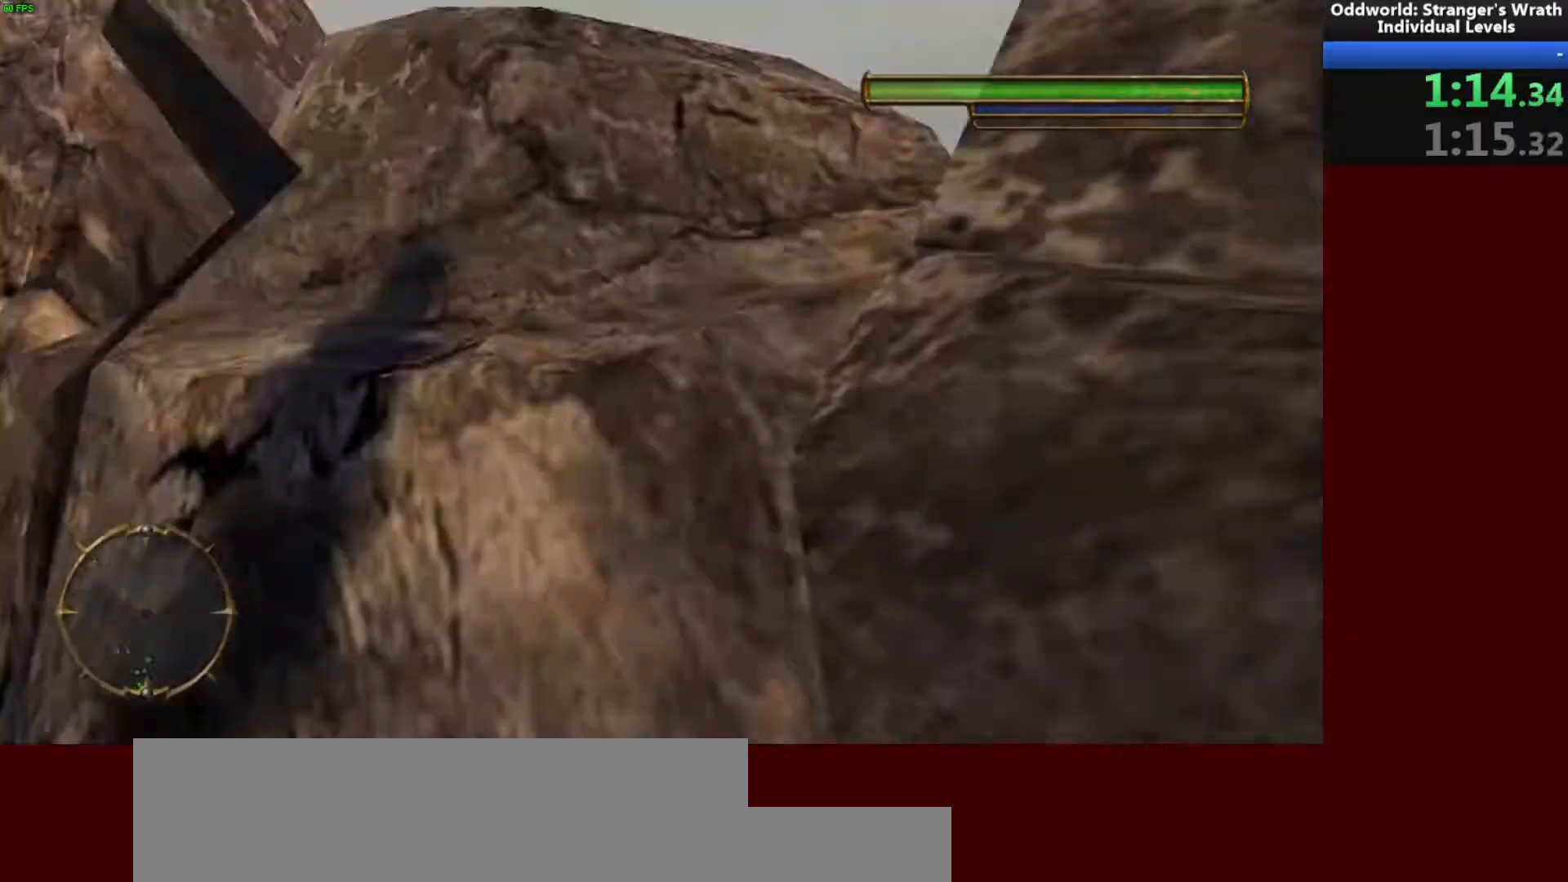
{"keys": ["d"], "mouse": [], "events": [[33, "a", "up"], [233, "d", "down"], [500, "s", "up"]]}
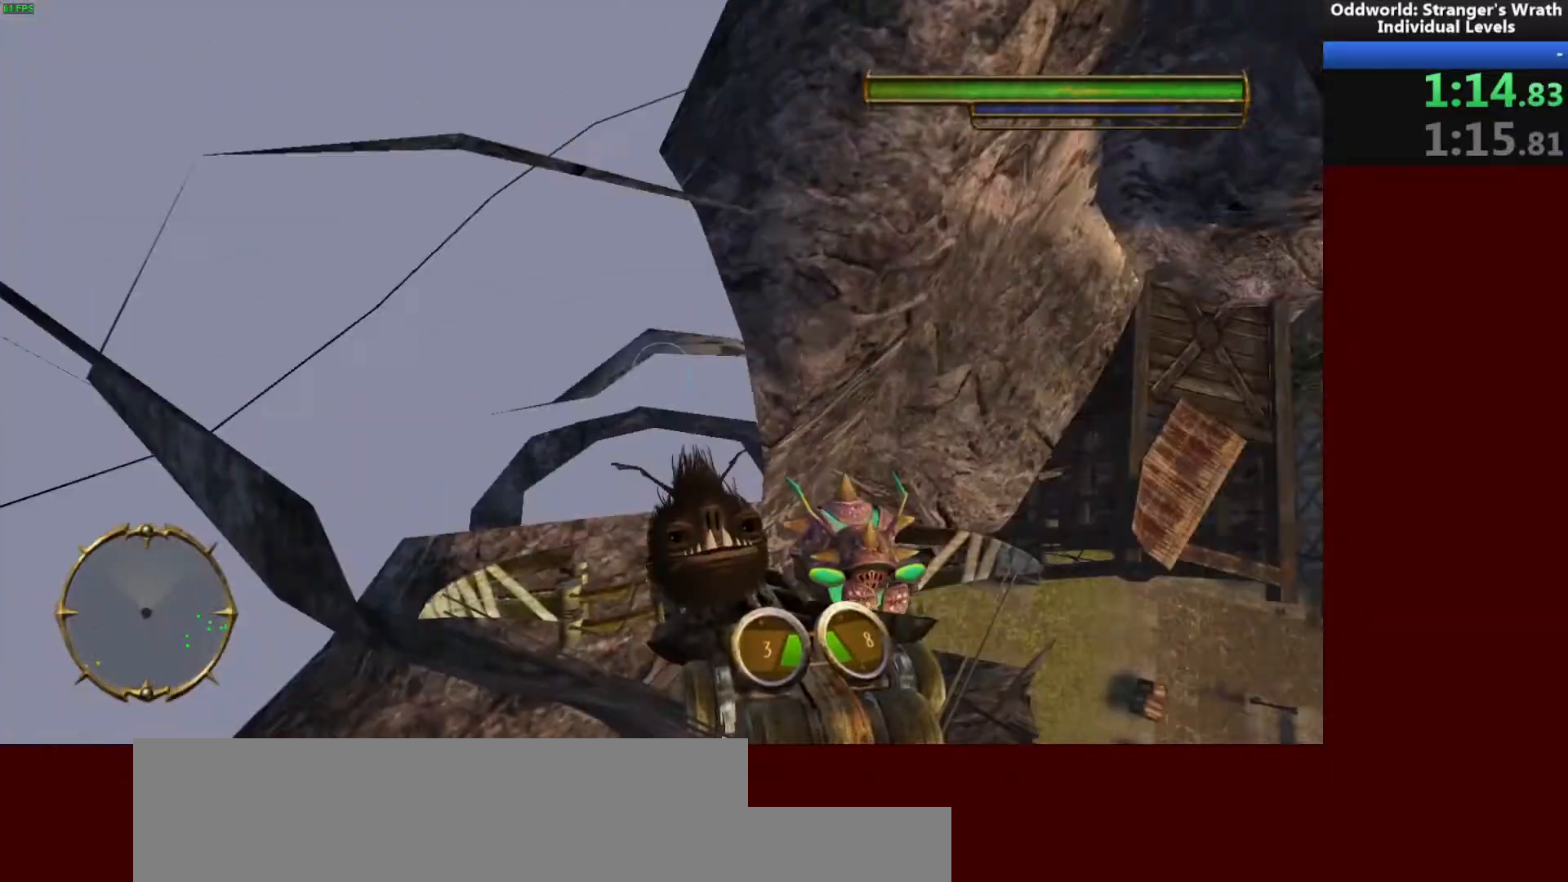
{"keys": ["s"], "mouse": [], "events": [[100, "w", "down"], [200, "d", "up"], [233, "a", "down"], [300, "w", "up"], [467, "s", "down"], [500, "a", "up"]]}
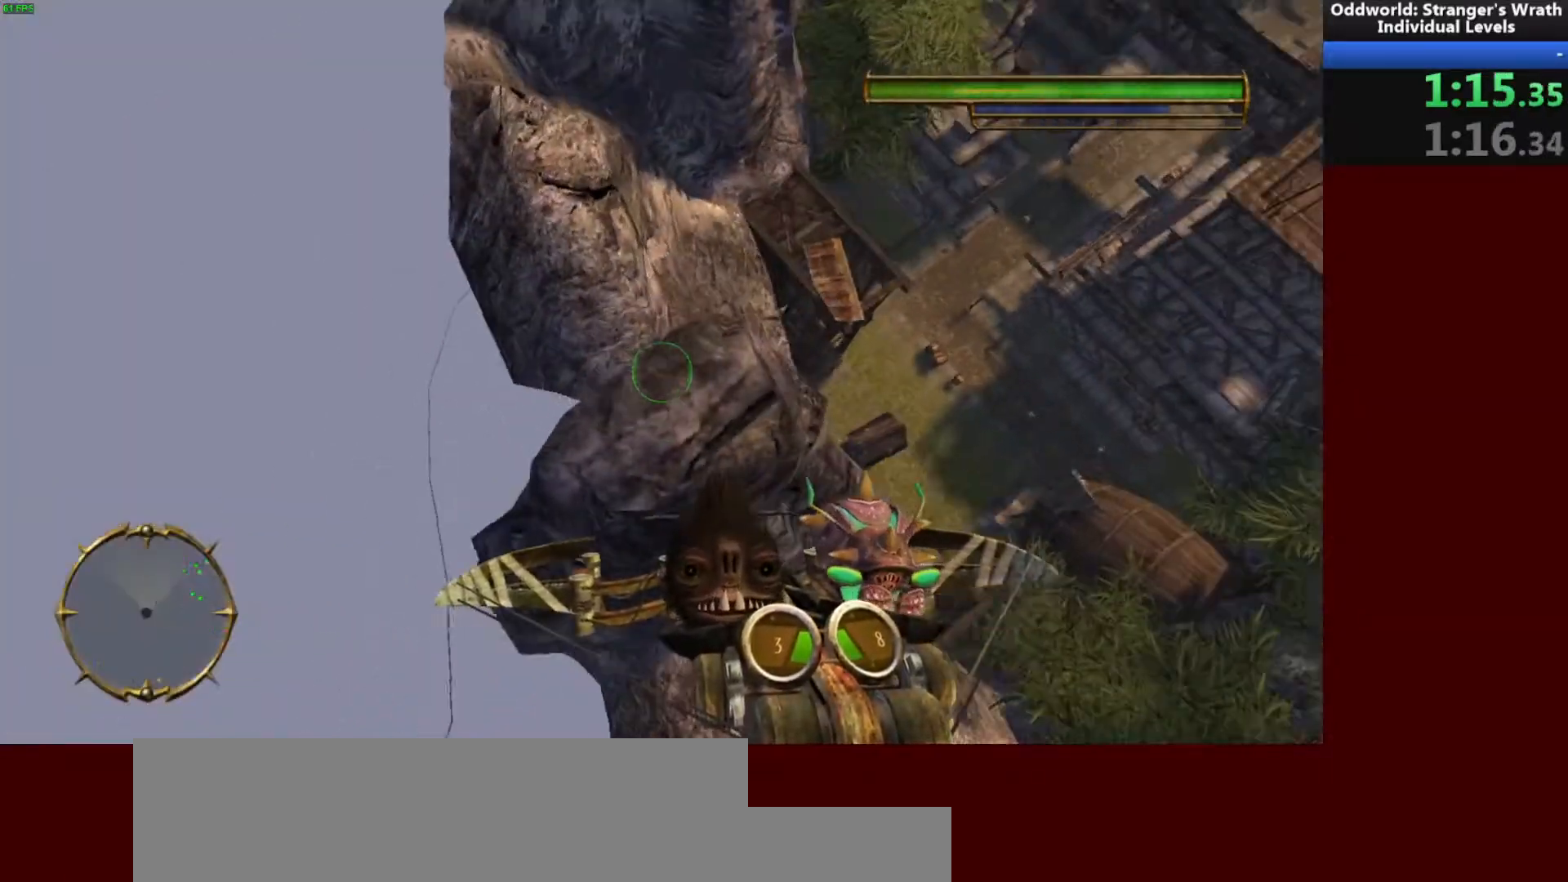
{"keys": ["s"], "mouse": [], "events": []}
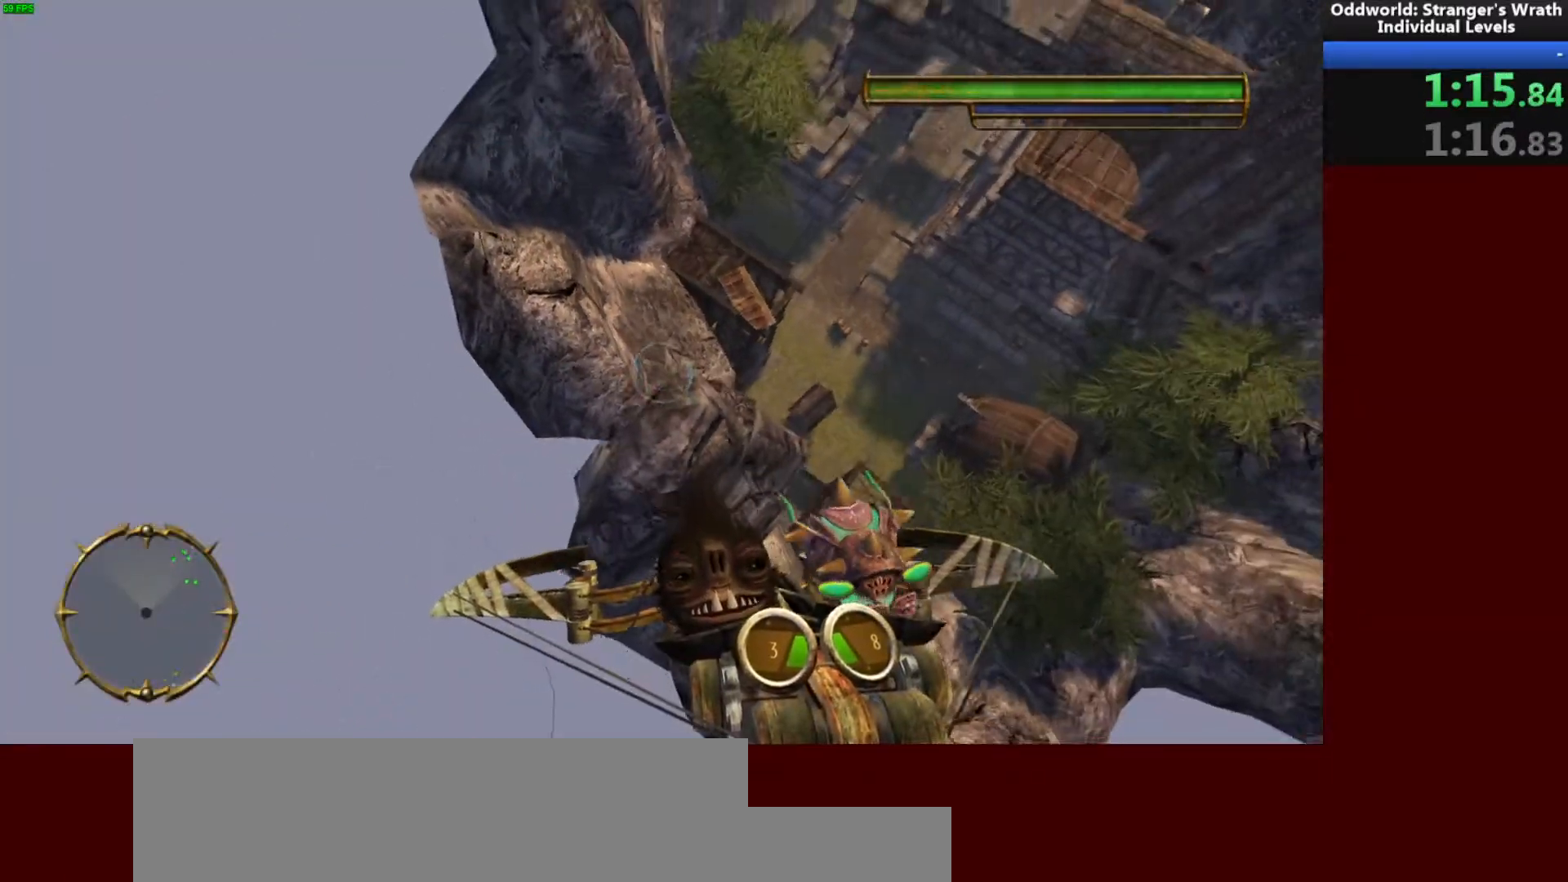
{"keys": [], "mouse": [], "events": [[100, "s", "up"]]}
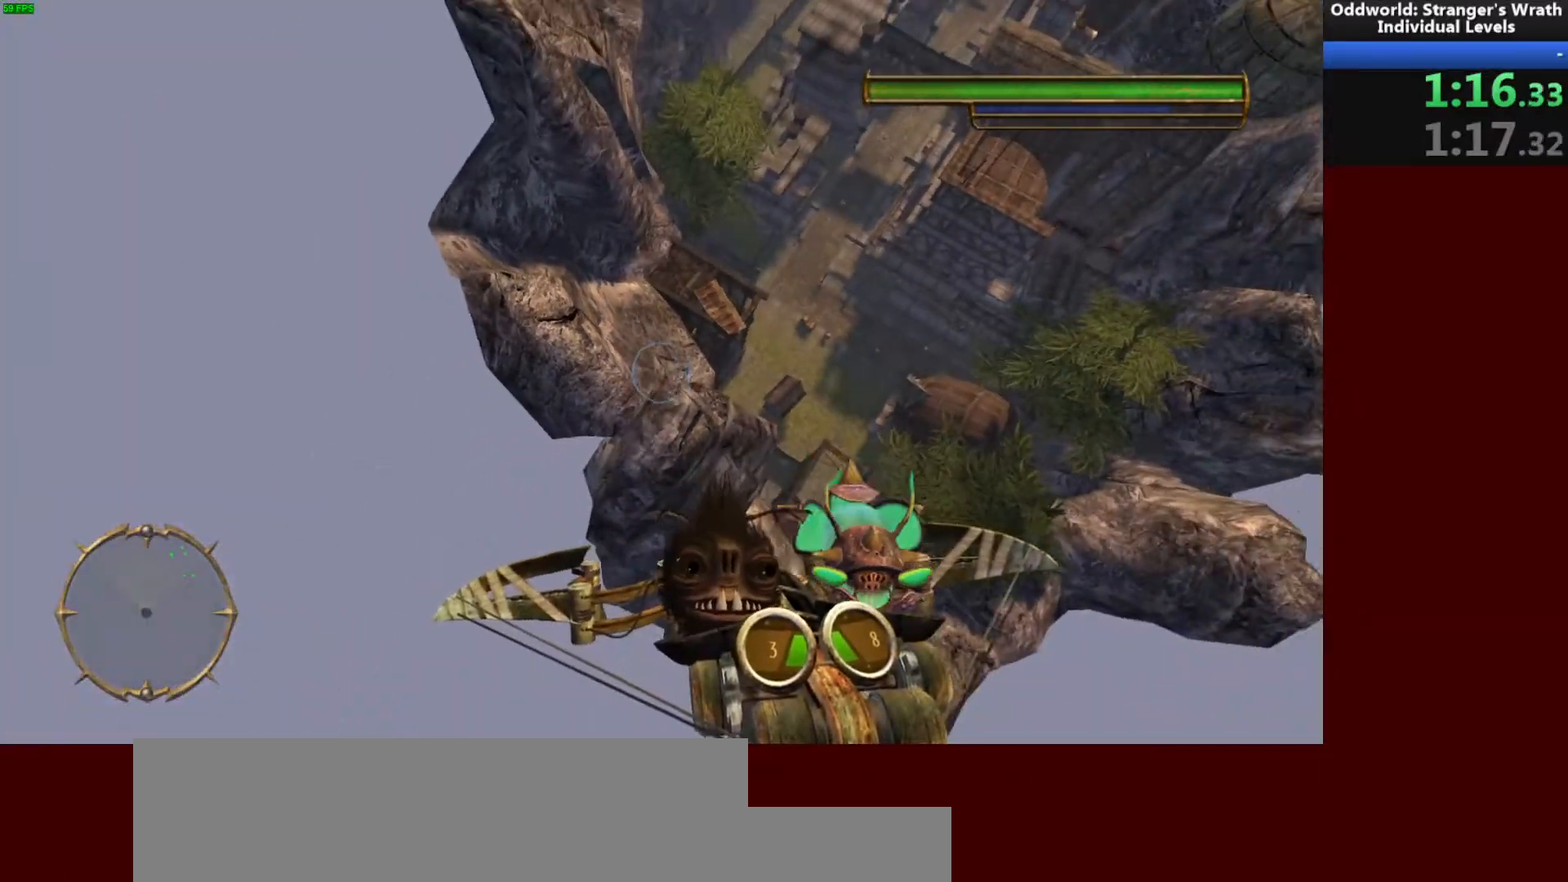
{"keys": [], "mouse": [], "events": []}
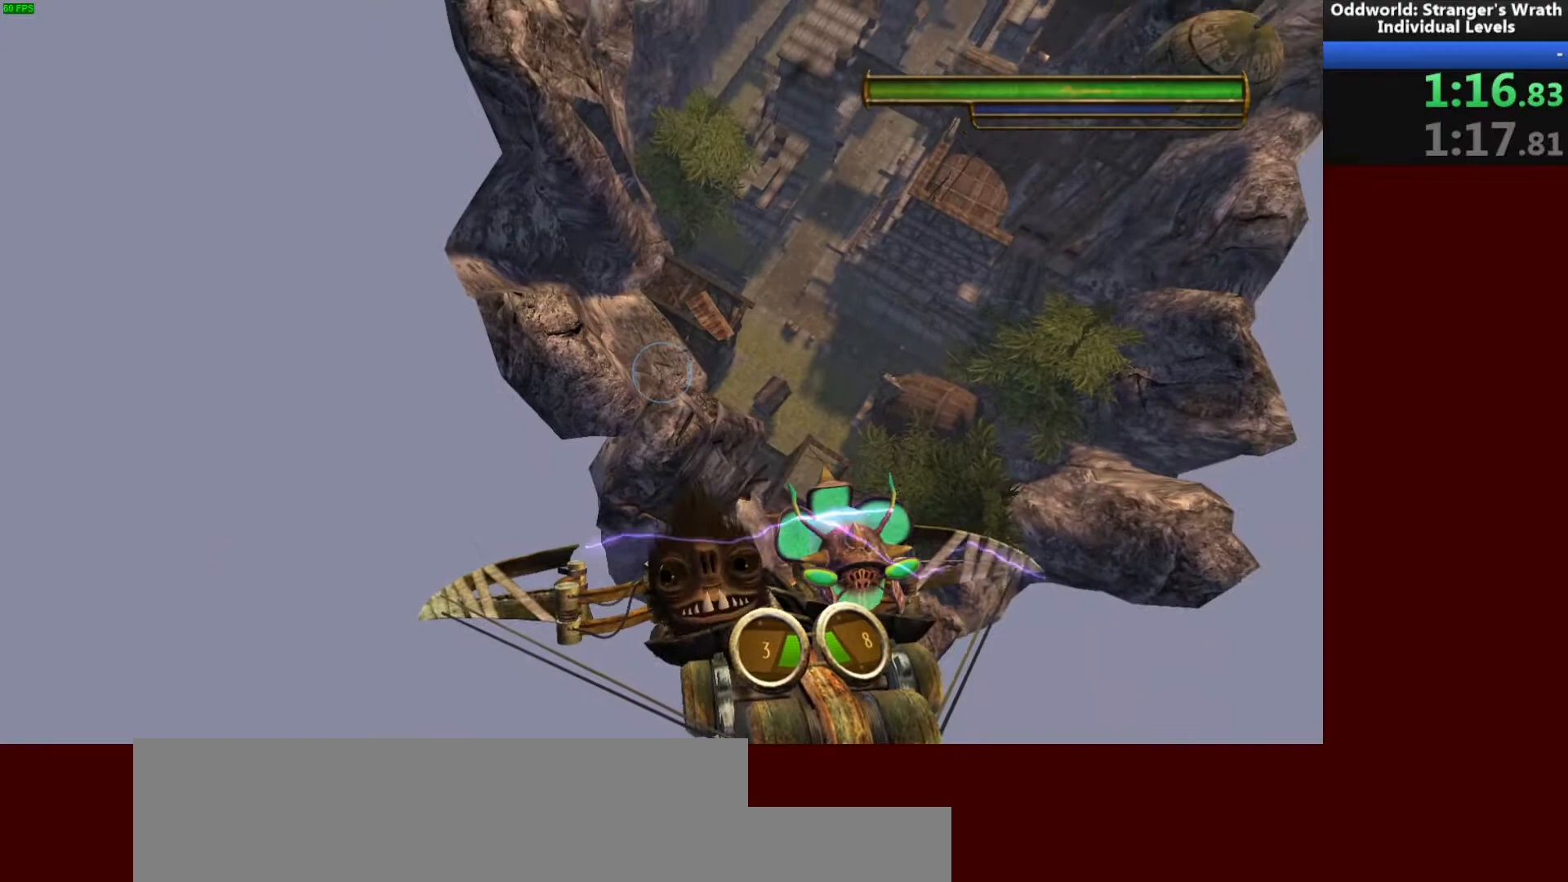
{"keys": ["d"], "mouse": [], "events": [[400, "d", "down"]]}
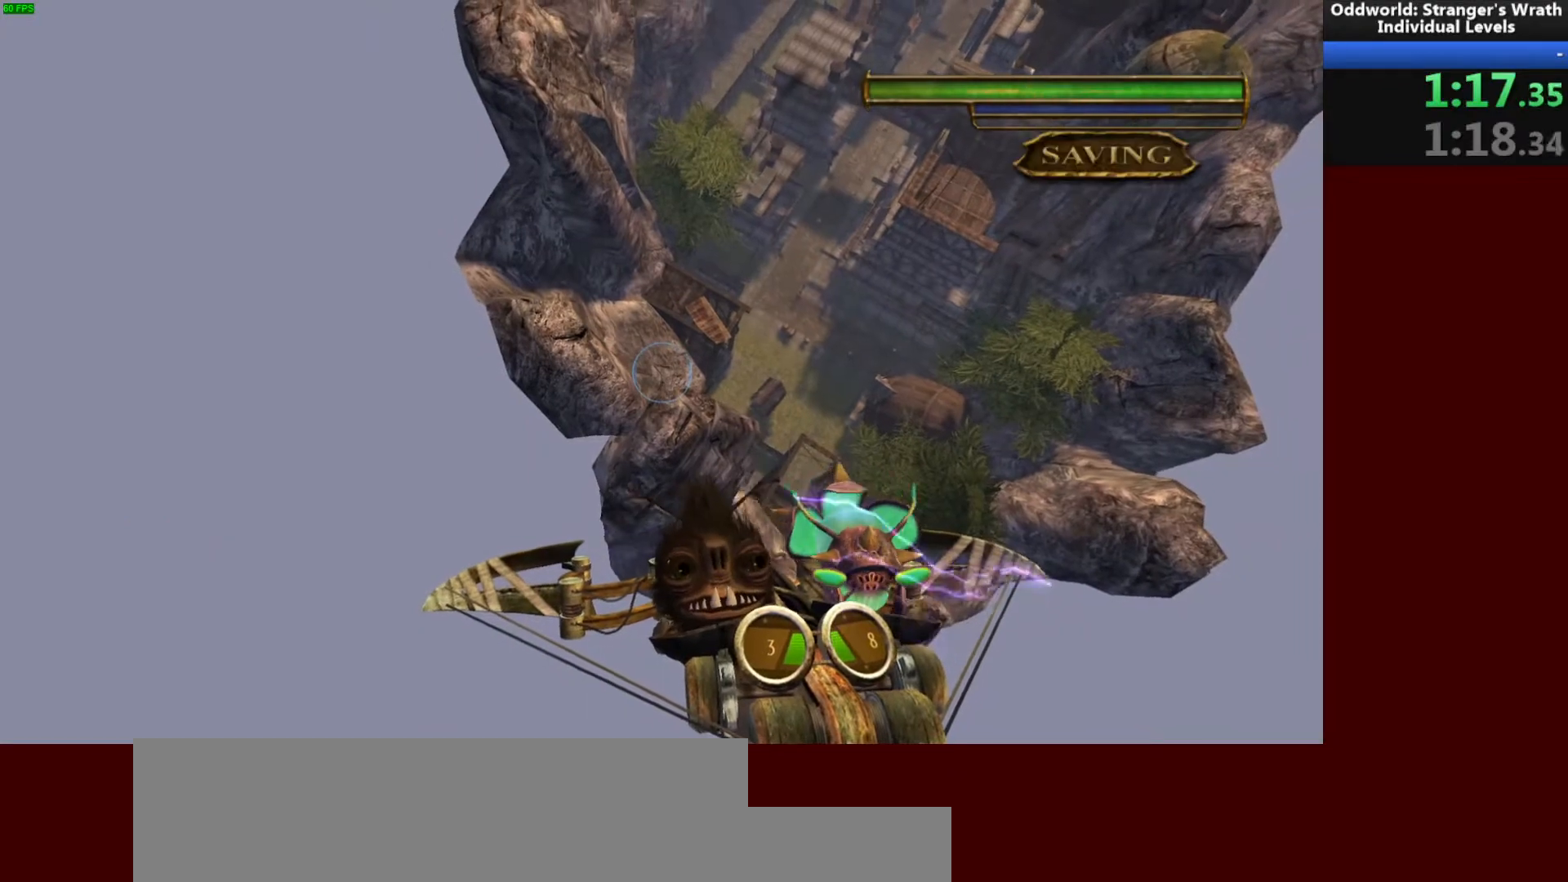
{"keys": [], "mouse": [], "events": [[67, "d", "up"]]}
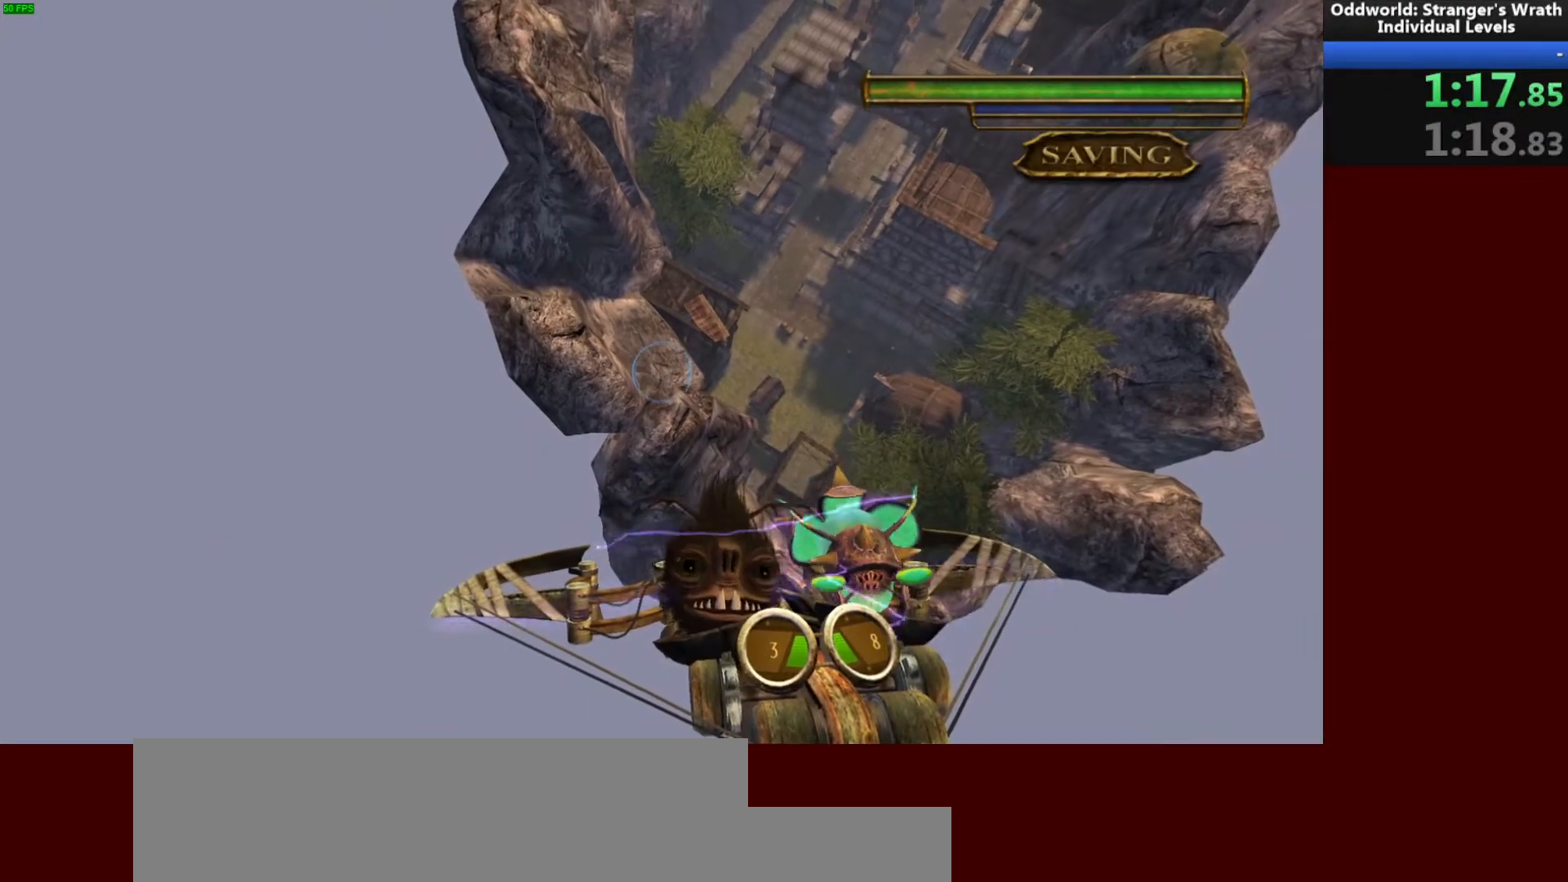
{"keys": ["d", "w"], "mouse": [], "events": [[33, "w", "down"], [367, "d", "down"]]}
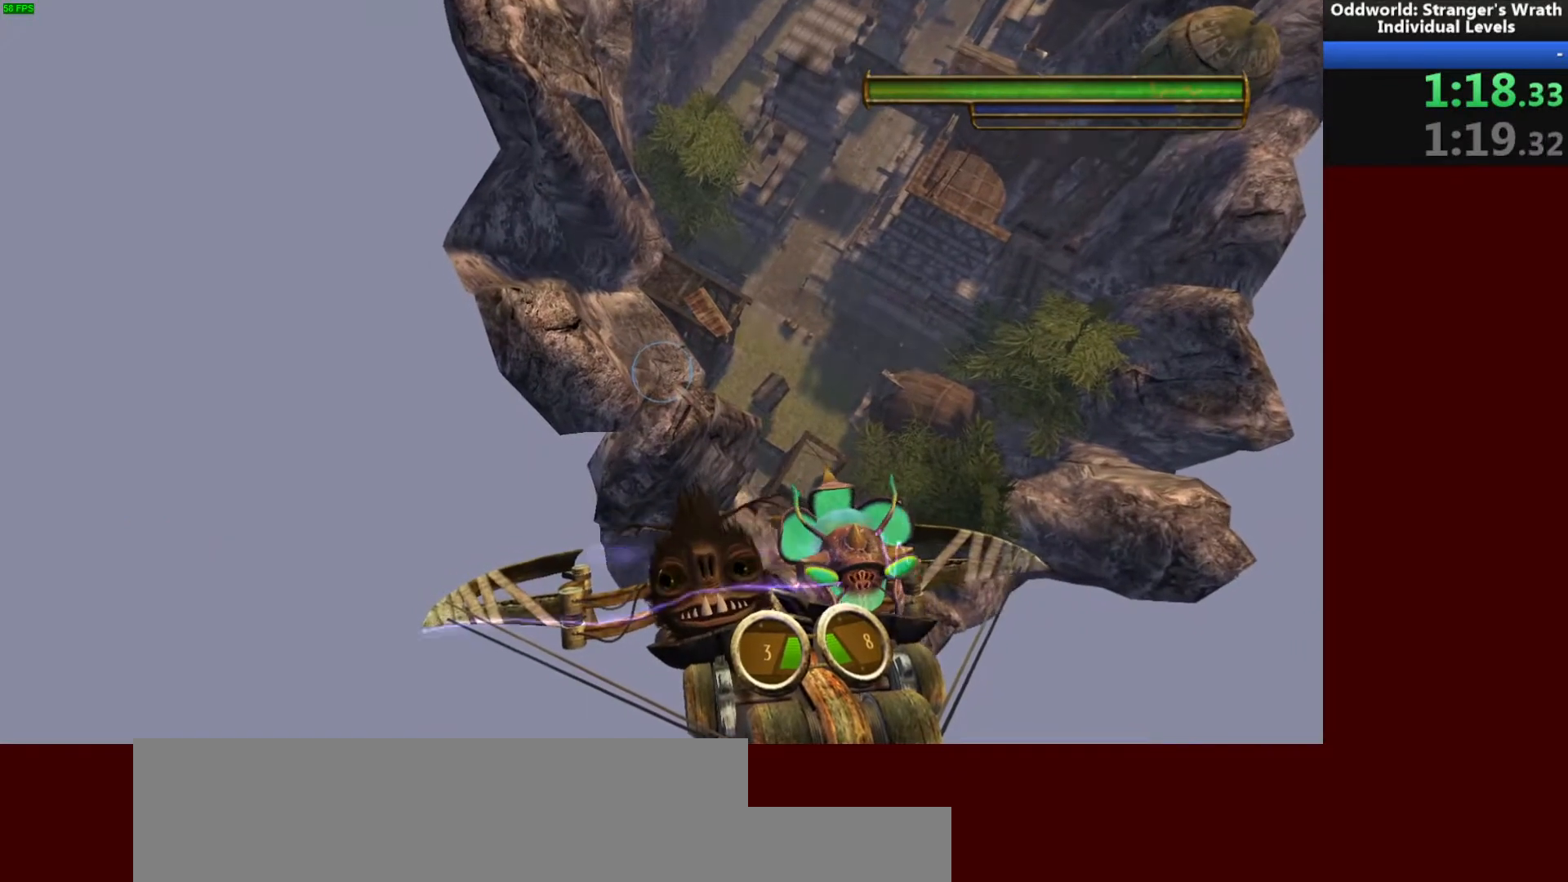
{"keys": [], "mouse": [], "events": [[133, "d", "up"], [167, "w", "up"]]}
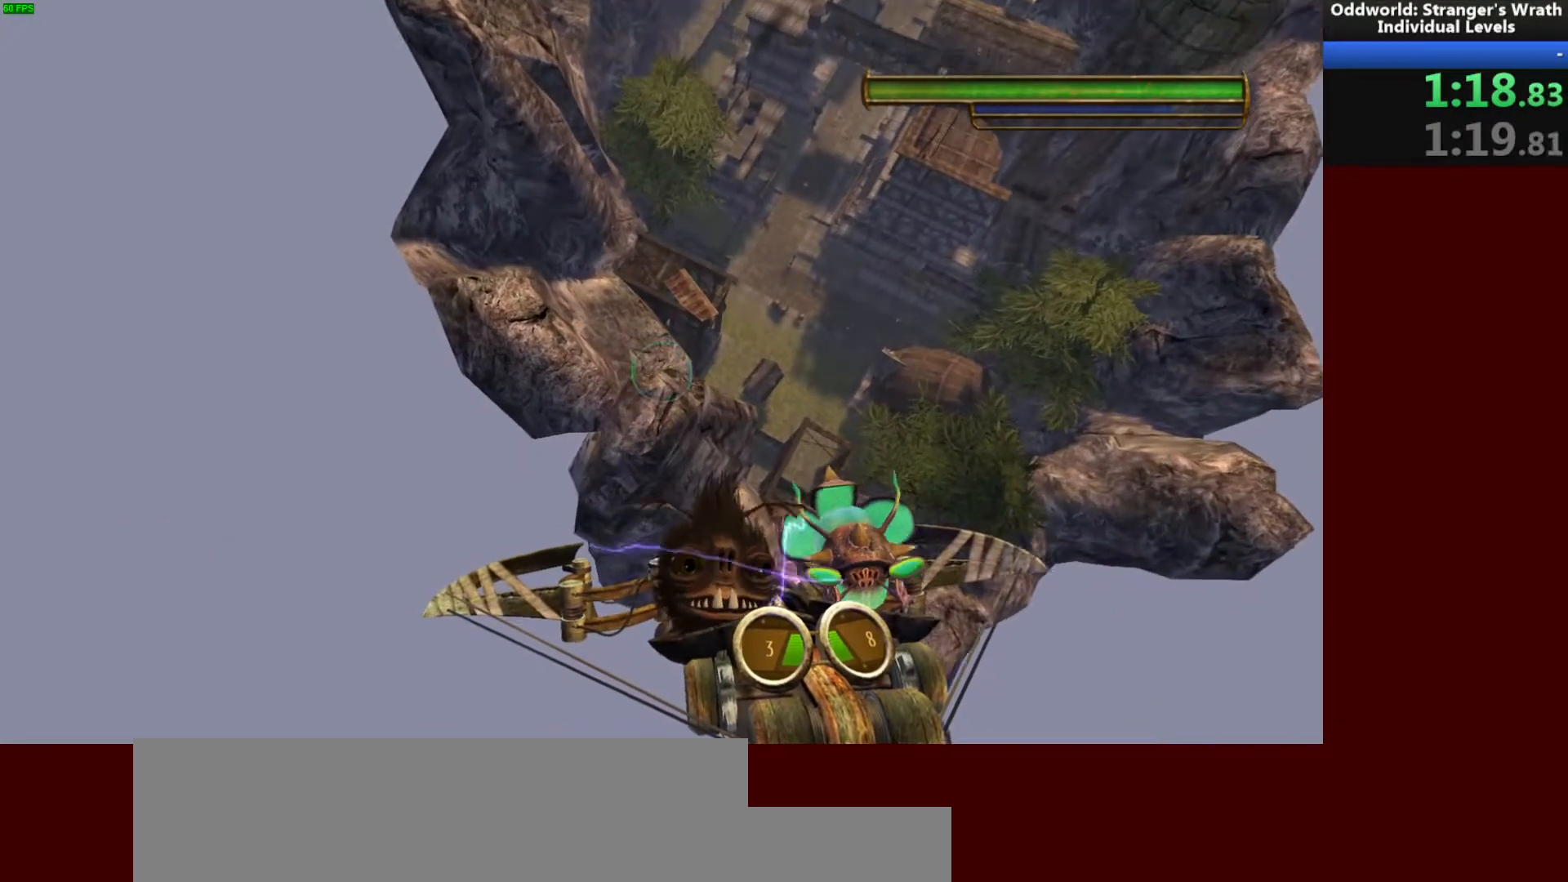
{"keys": ["w"], "mouse": [], "events": [[300, "w", "down"]]}
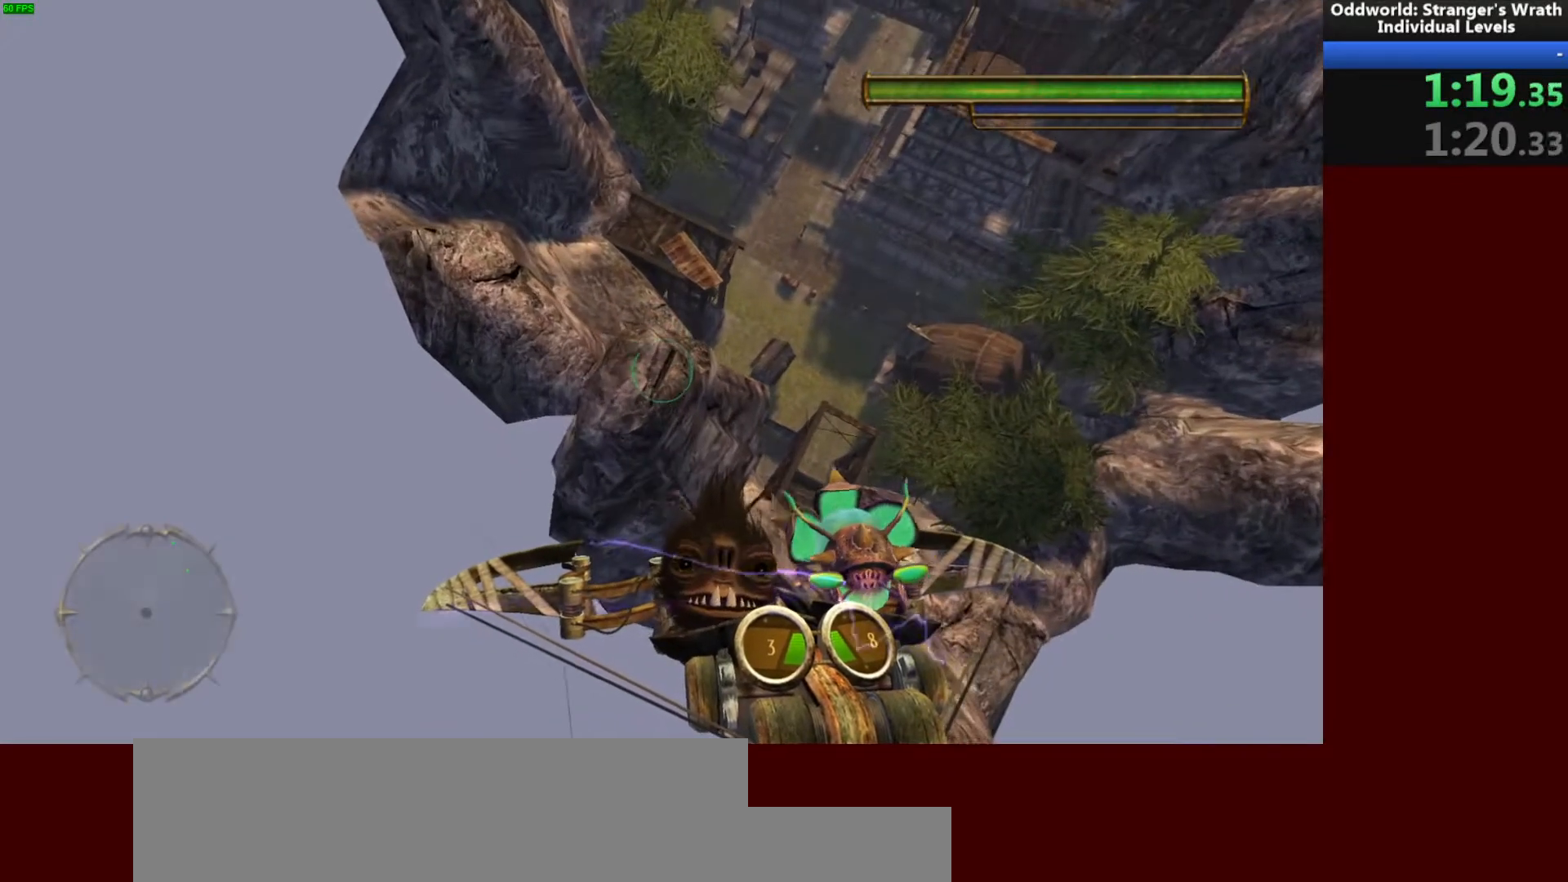
{"keys": ["w"], "mouse": [], "events": []}
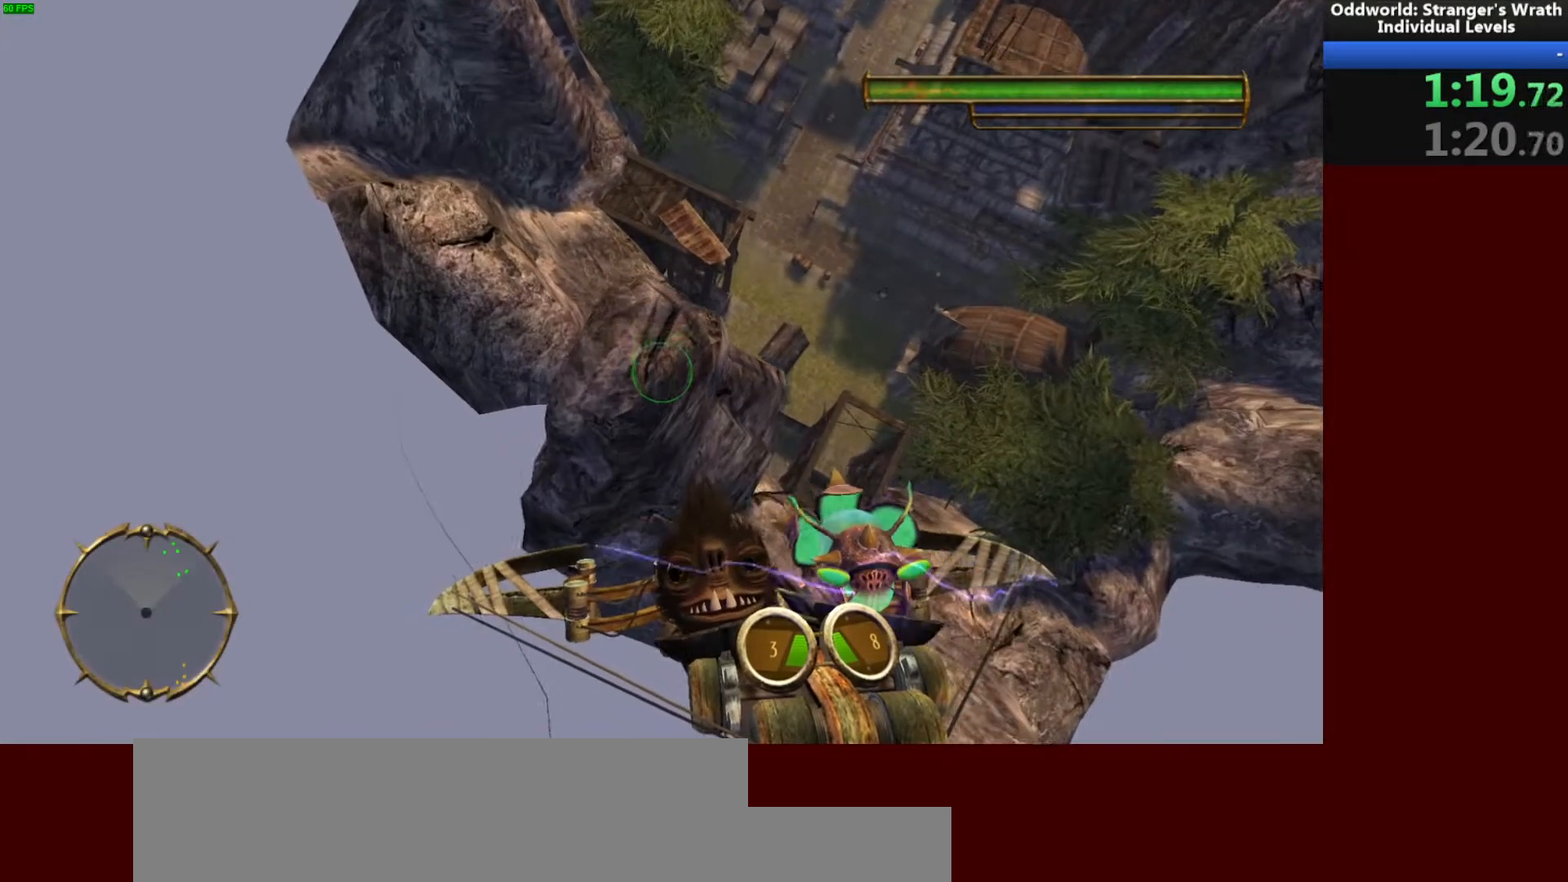
{"keys": ["w"], "mouse": [], "events": [[233, "d", "down"], [467, "d", "up"]]}
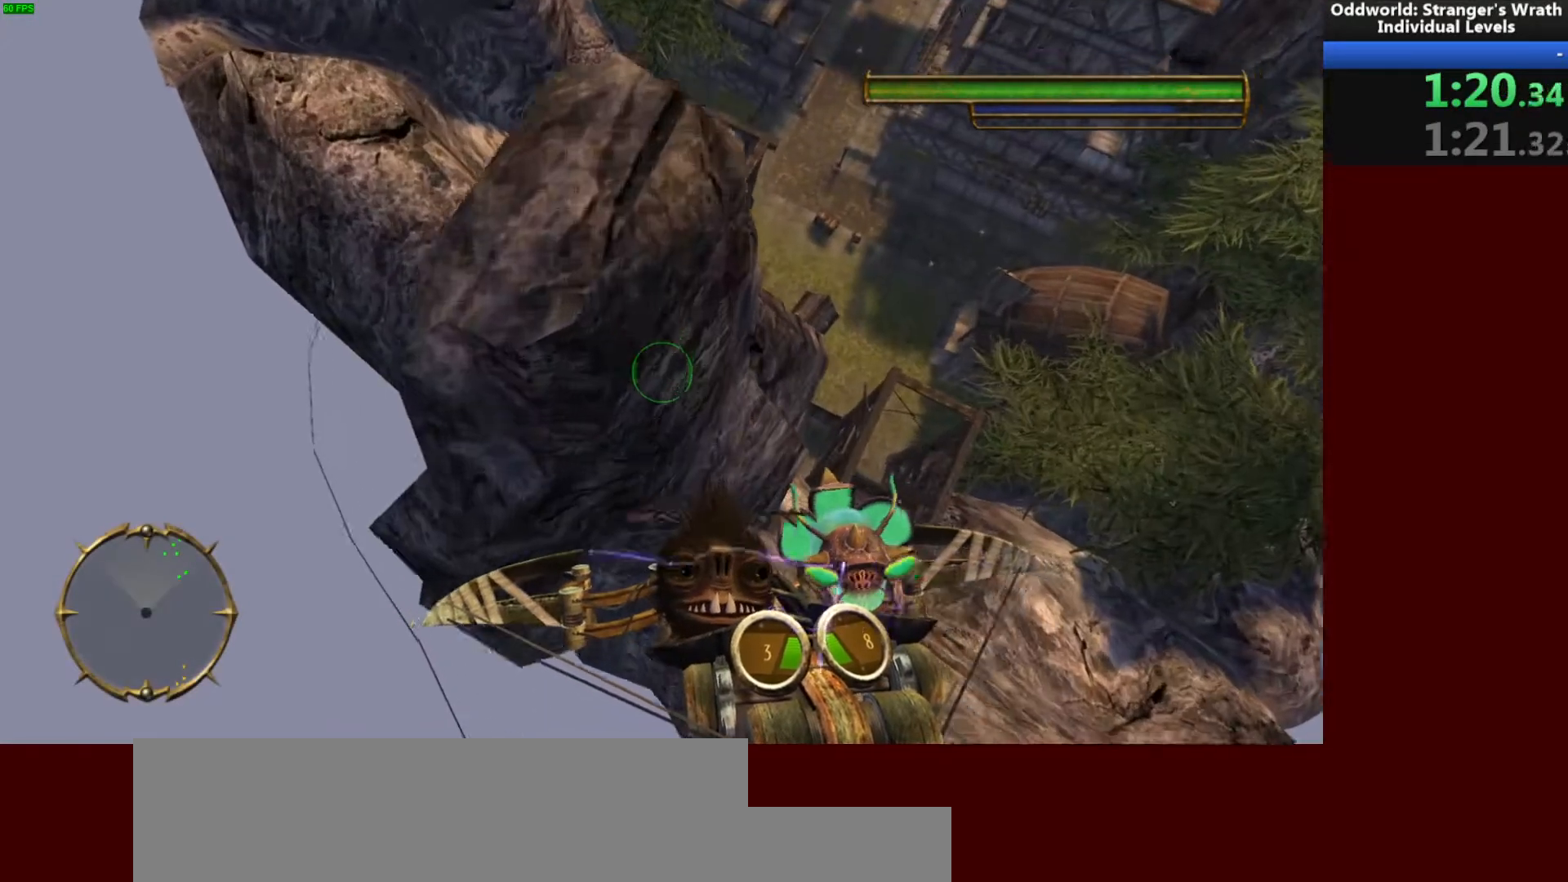
{"keys": ["w"], "mouse": [], "events": [[400, "d", "down"], [467, "d", "up"]]}
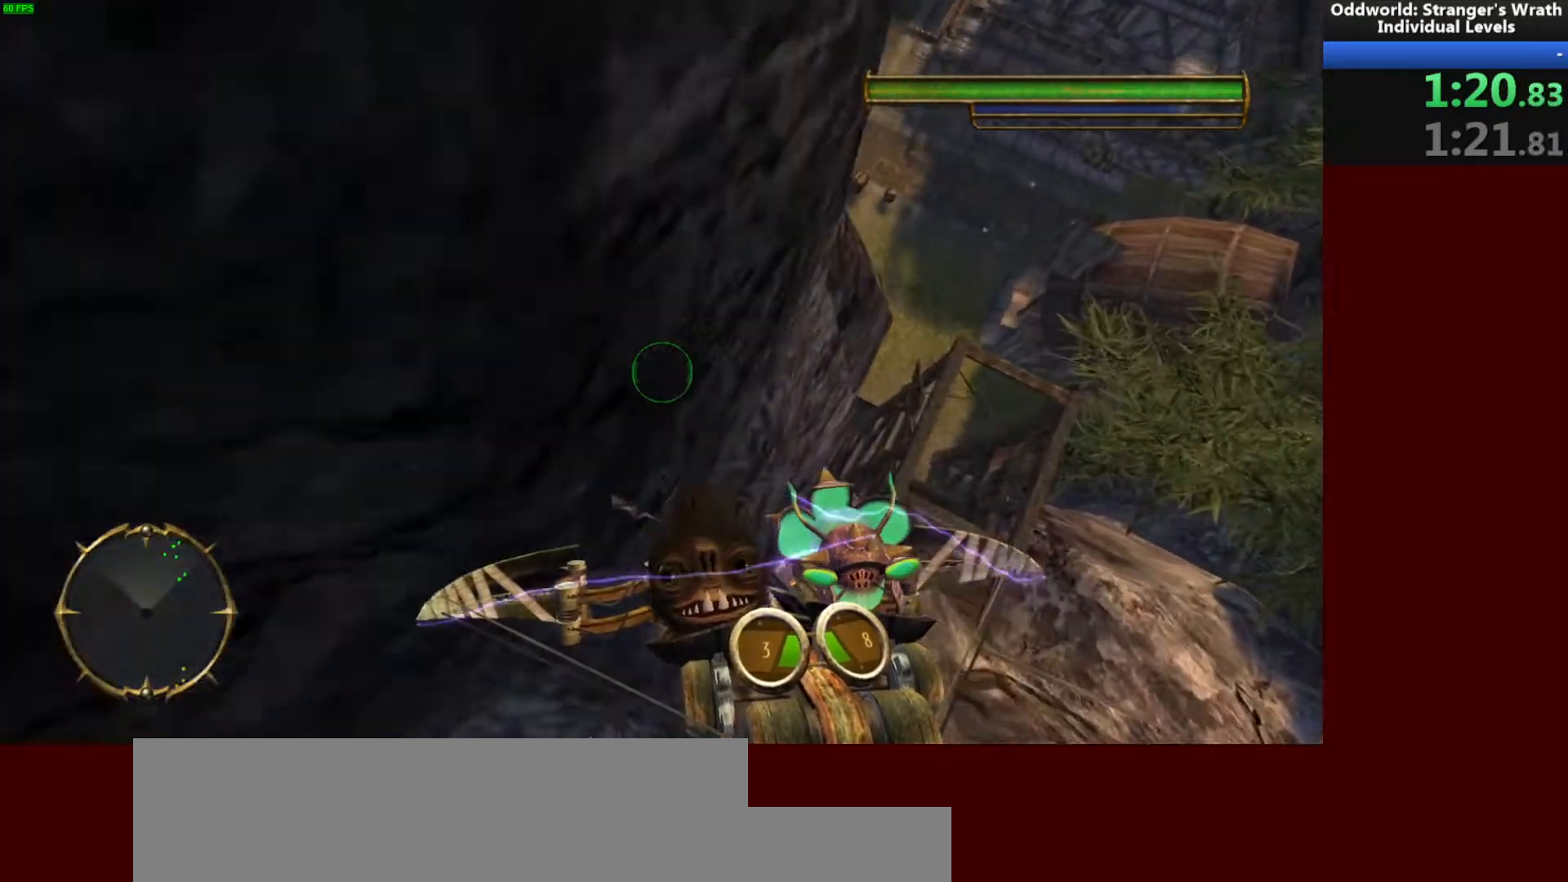
{"keys": ["w"], "mouse": [], "events": []}
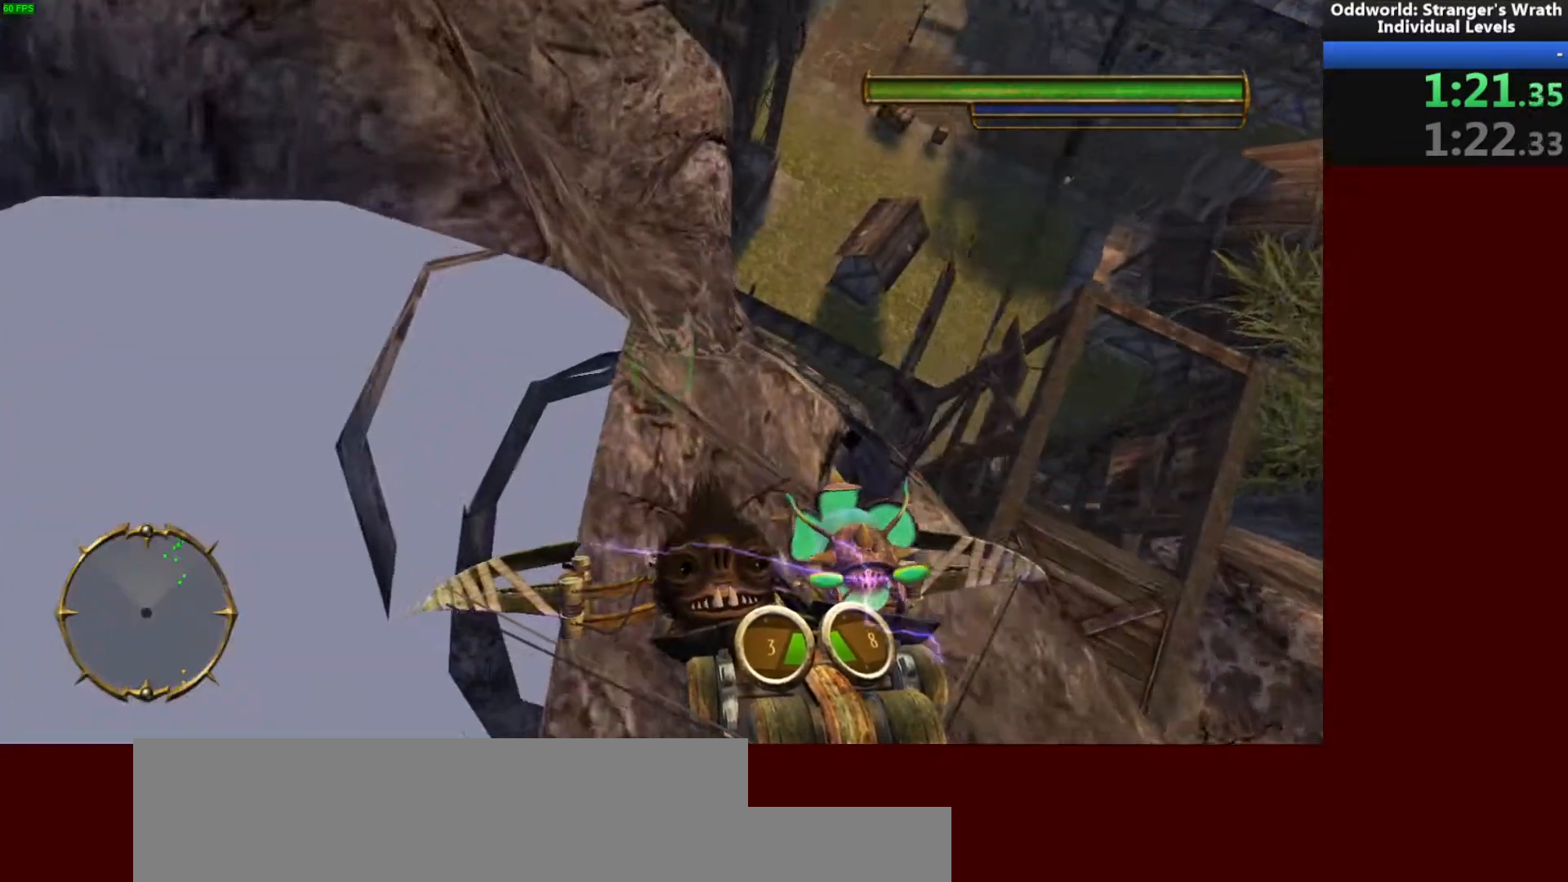
{"keys": ["w"], "mouse": [], "events": [[33, "a", "down"], [133, "a", "up"]]}
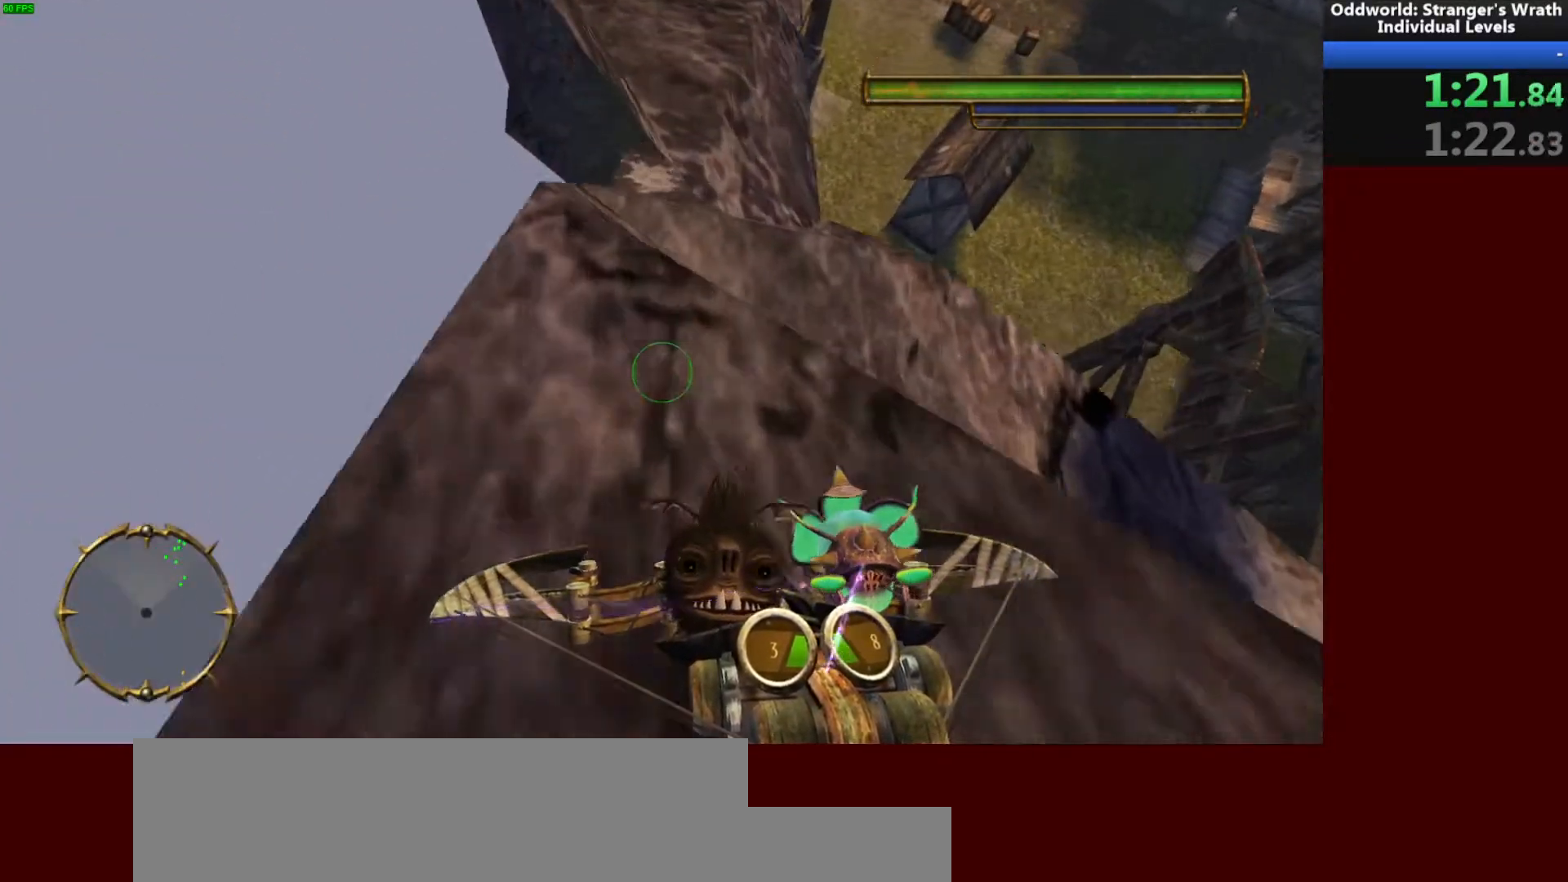
{"keys": ["space", "w"], "mouse": [], "events": [[100, "space", "down"], [167, "space", "up"], [500, "space", "down"]]}
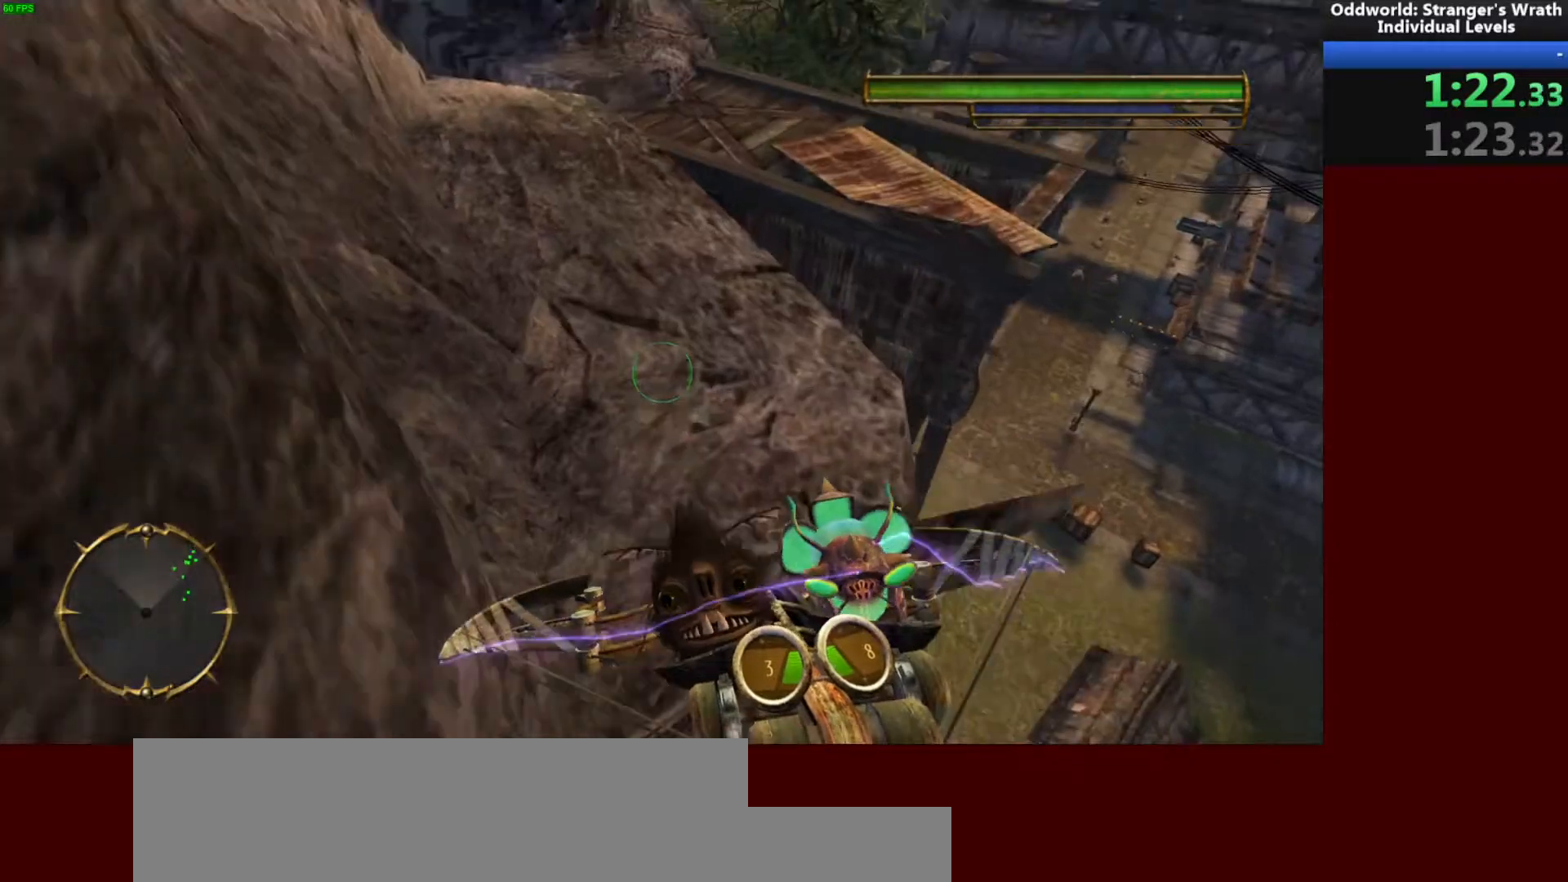
{"keys": ["d", "w"], "mouse": [], "events": [[67, "space", "up"], [367, "d", "down"]]}
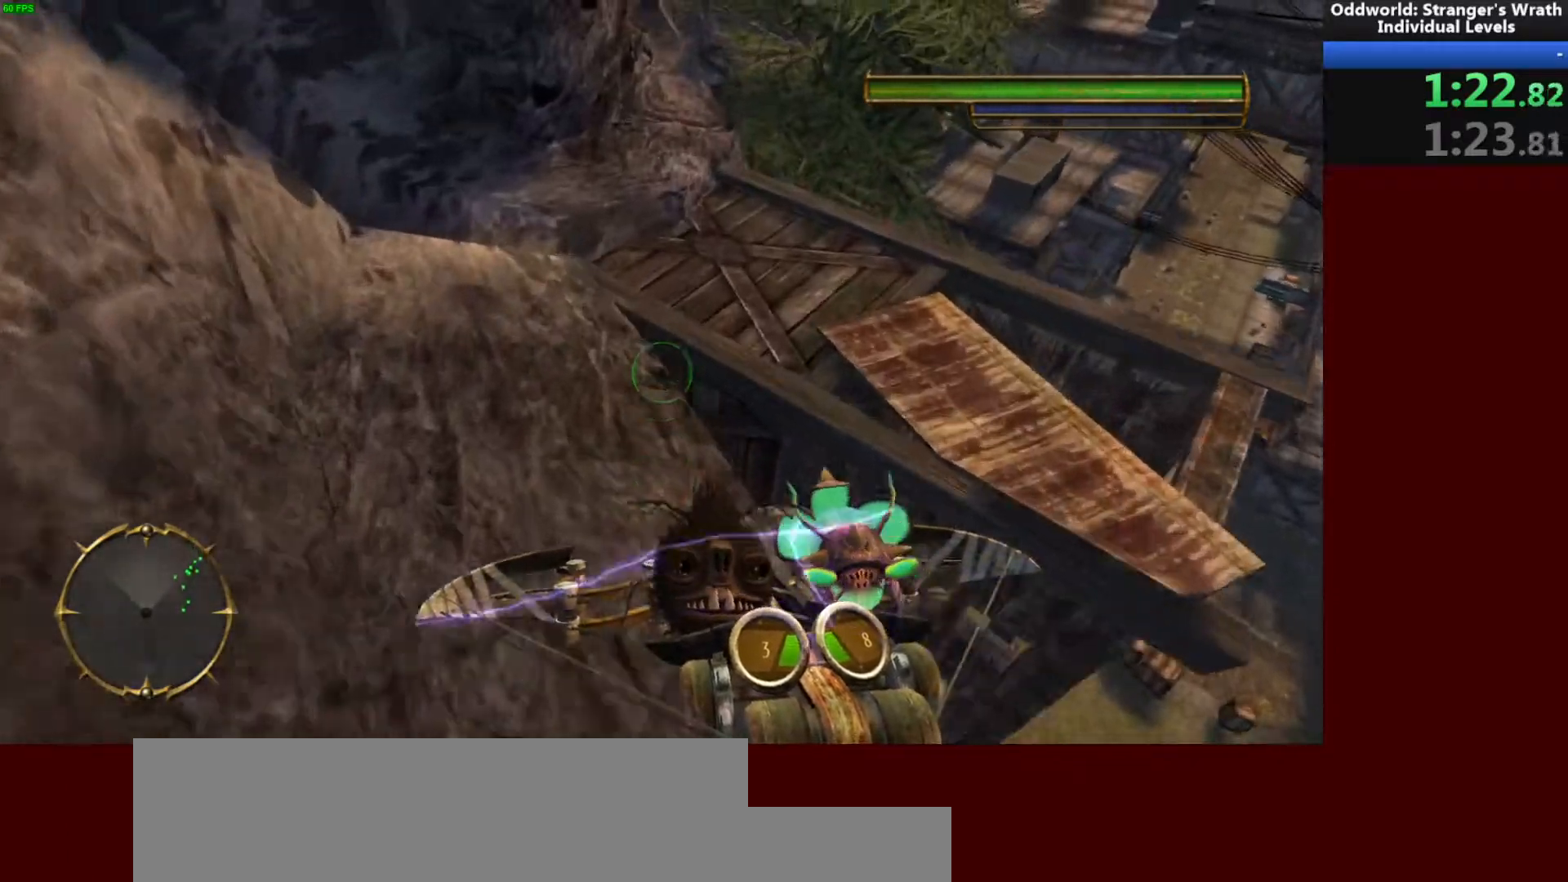
{"keys": ["w"], "mouse": [], "events": [[133, "d", "up"]]}
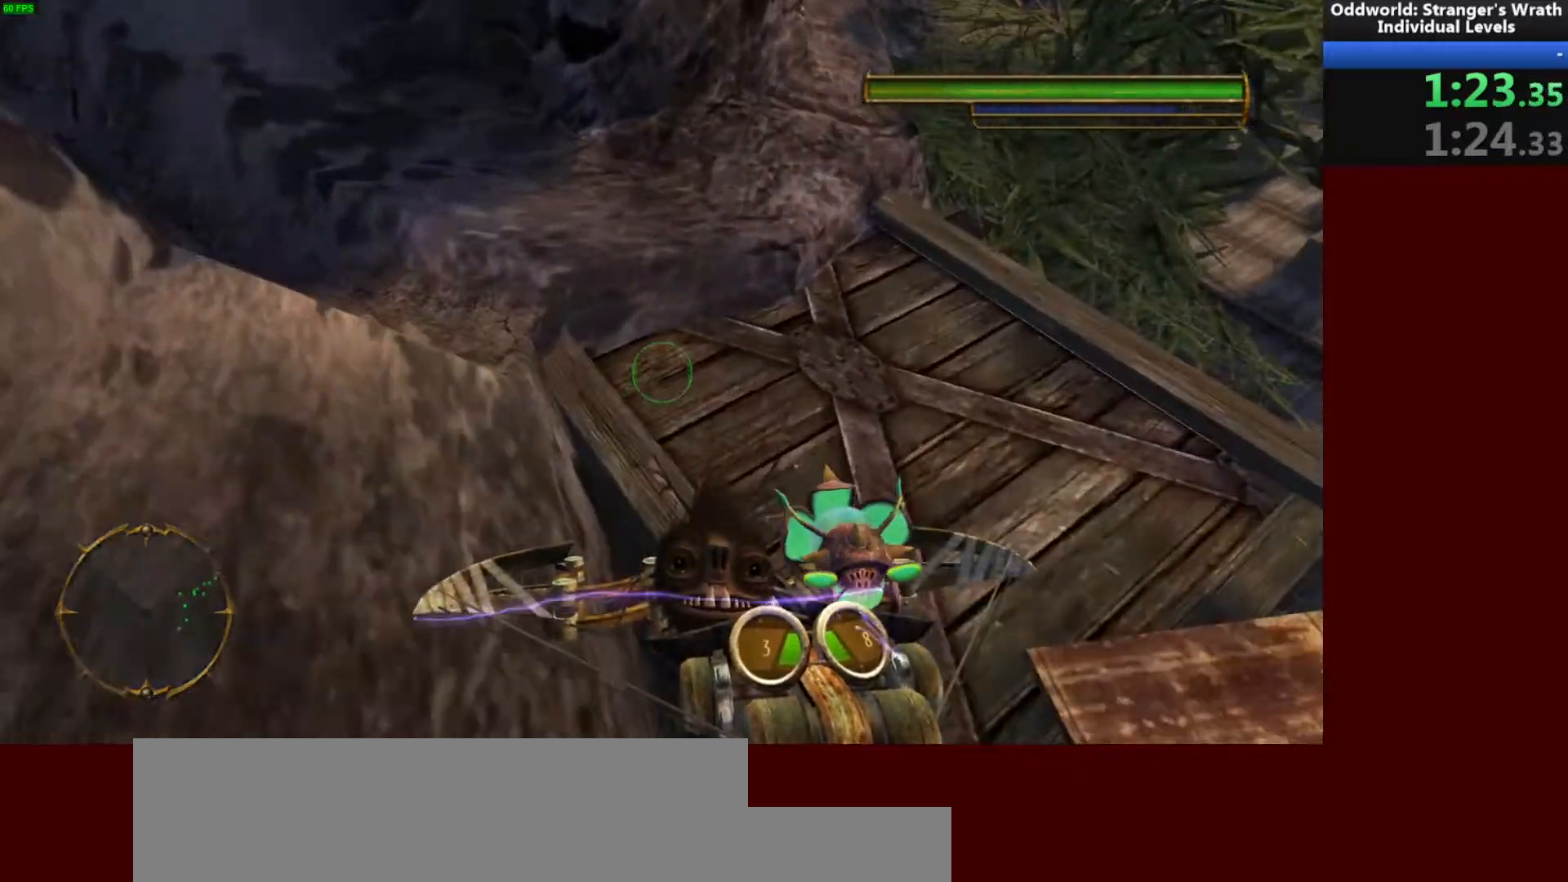
{"keys": ["w"], "mouse": [], "events": [[33, "d", "down"], [367, "d", "up"]]}
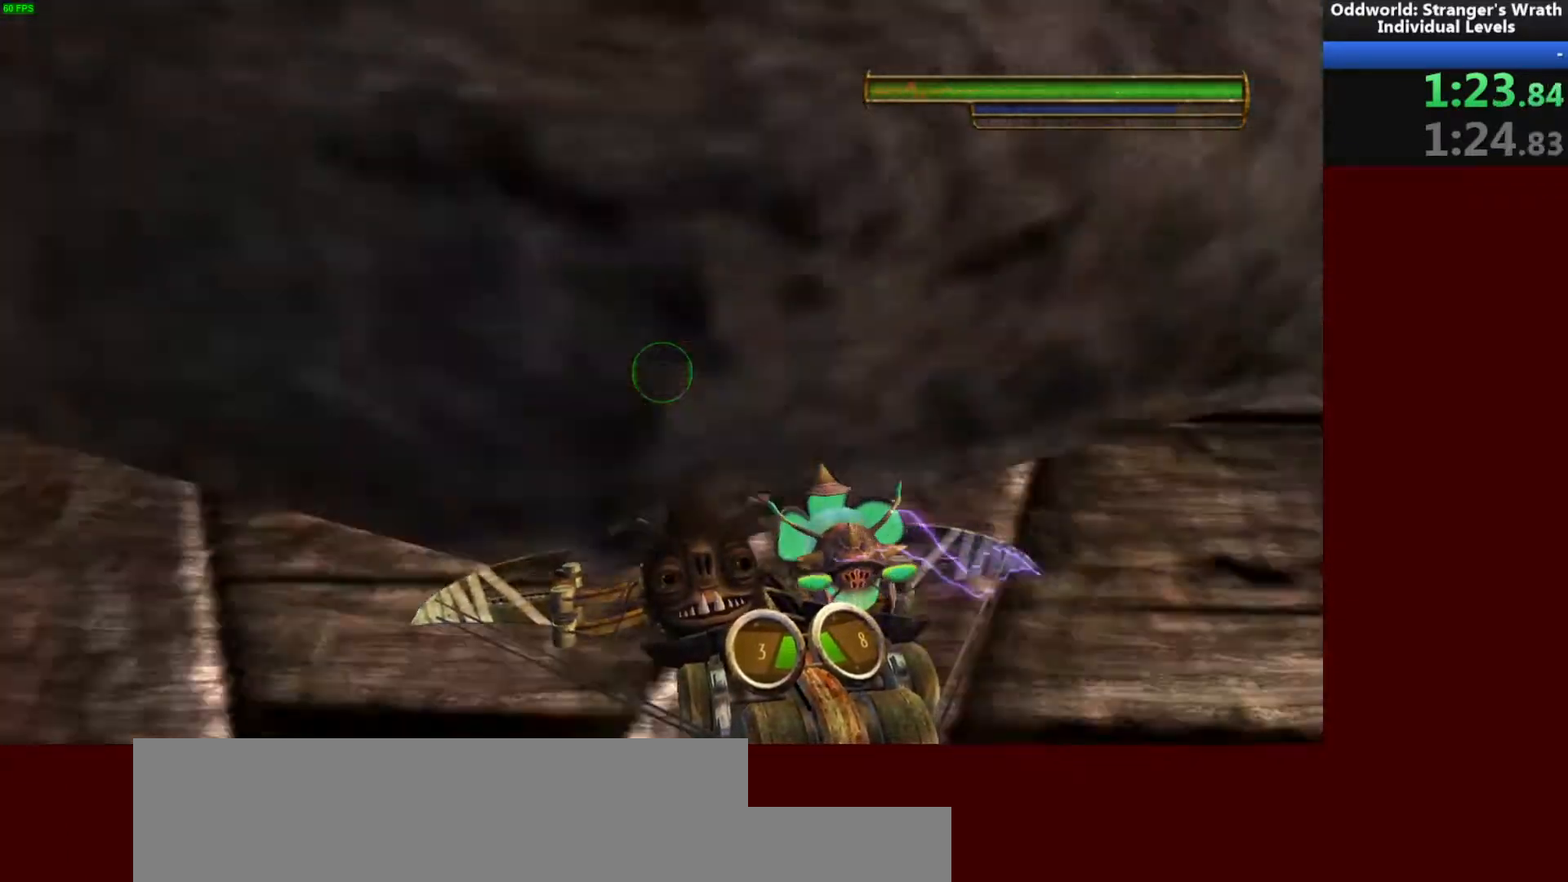
{"keys": ["a", "w"], "mouse": [], "events": [[233, "space", "down"], [333, "space", "up"], [500, "a", "down"]]}
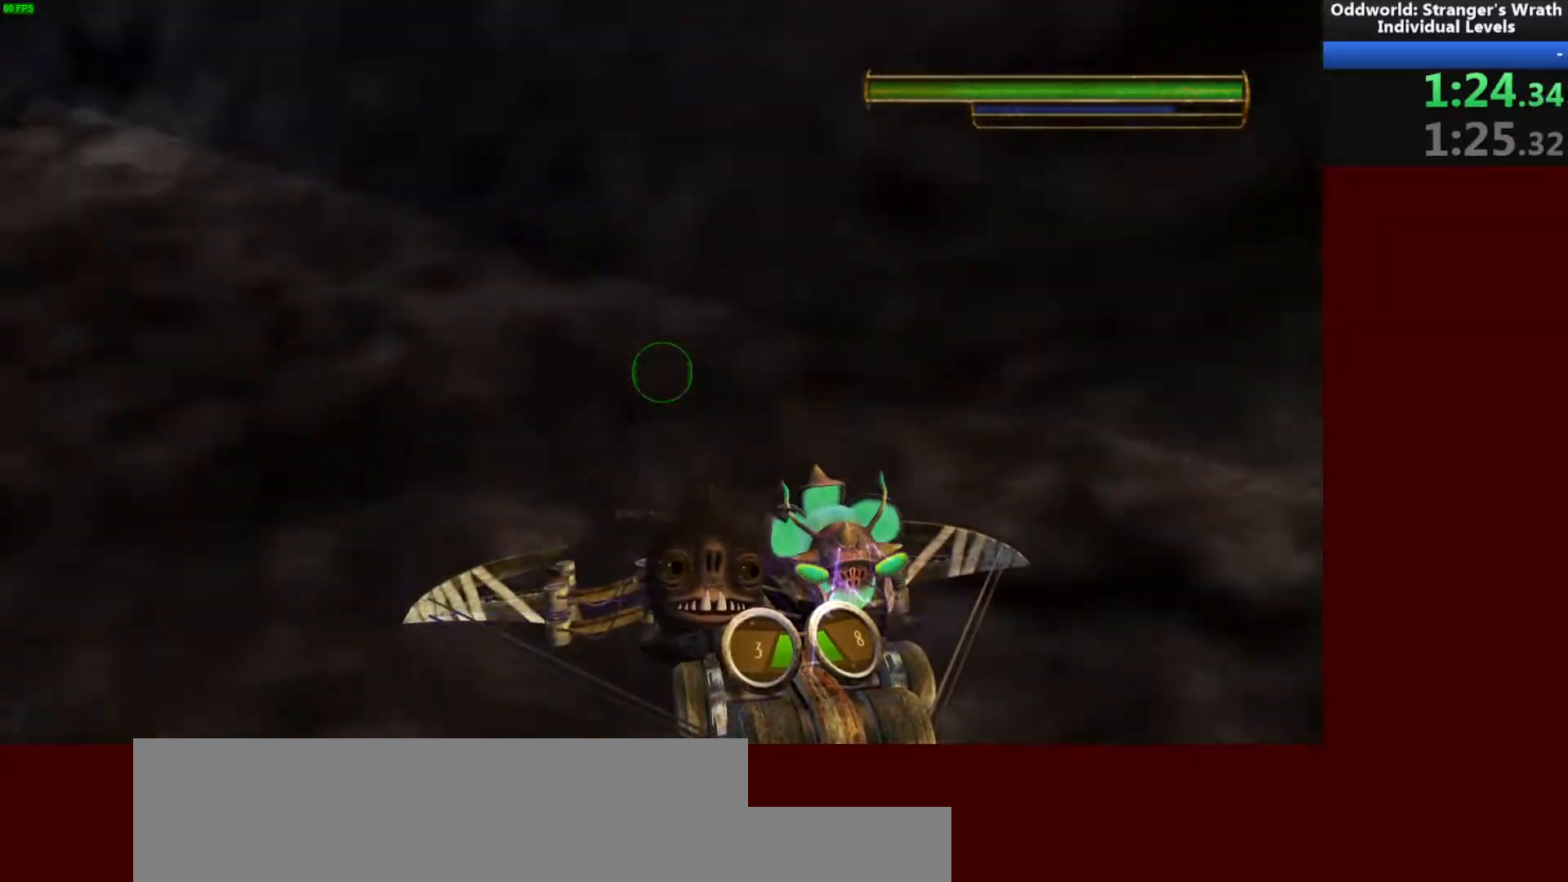
{"keys": ["w"], "mouse": [], "events": [[167, "a", "up"]]}
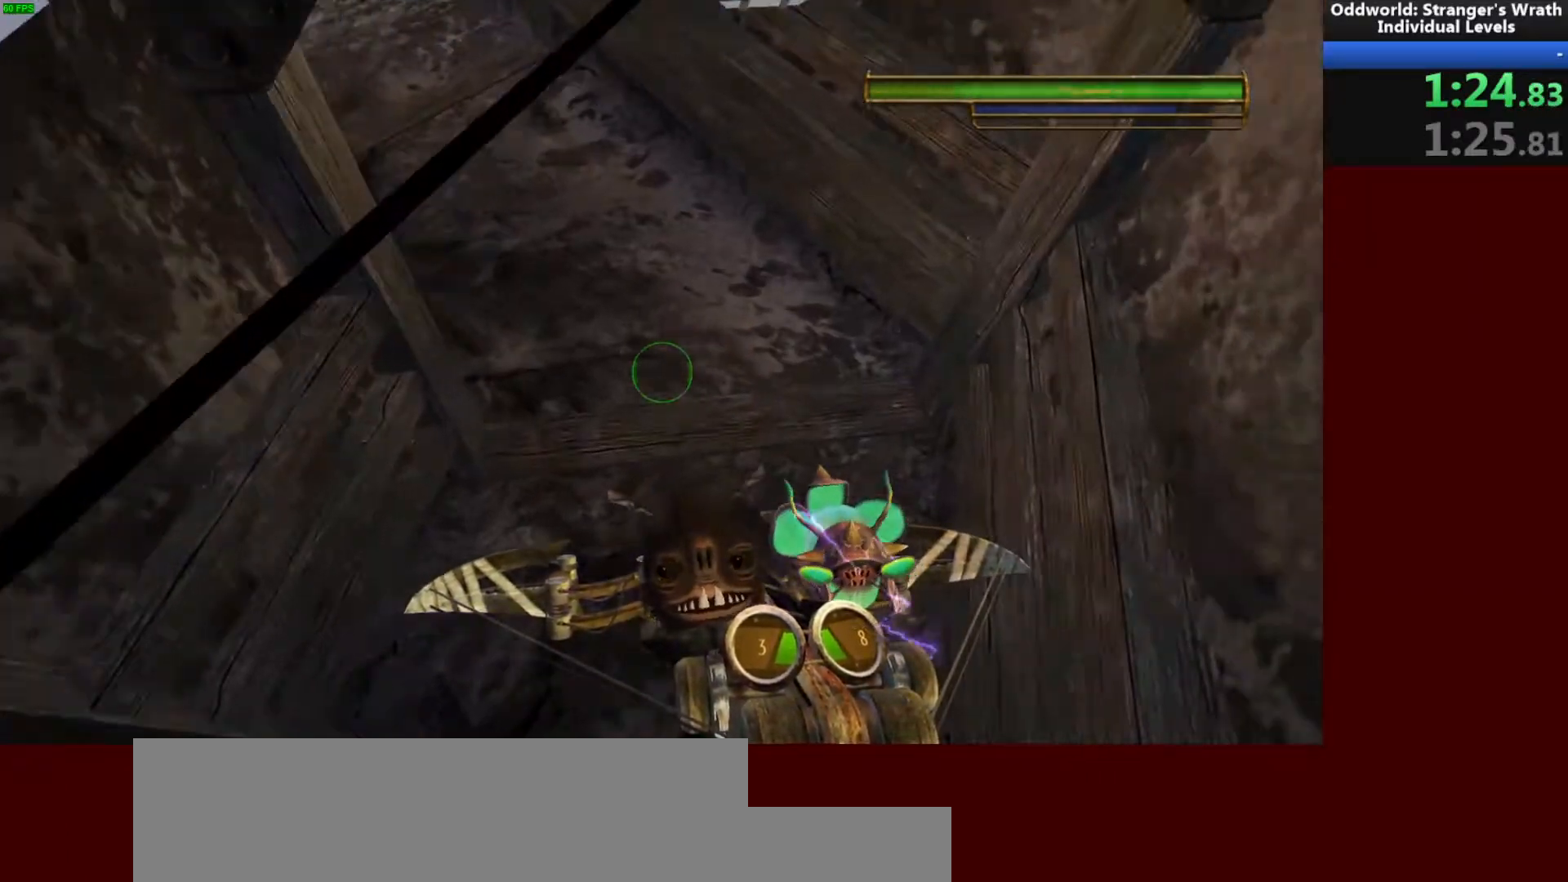
{"keys": ["w"], "mouse": [], "events": [[400, "tab", "down"], [467, "tab", "up"]]}
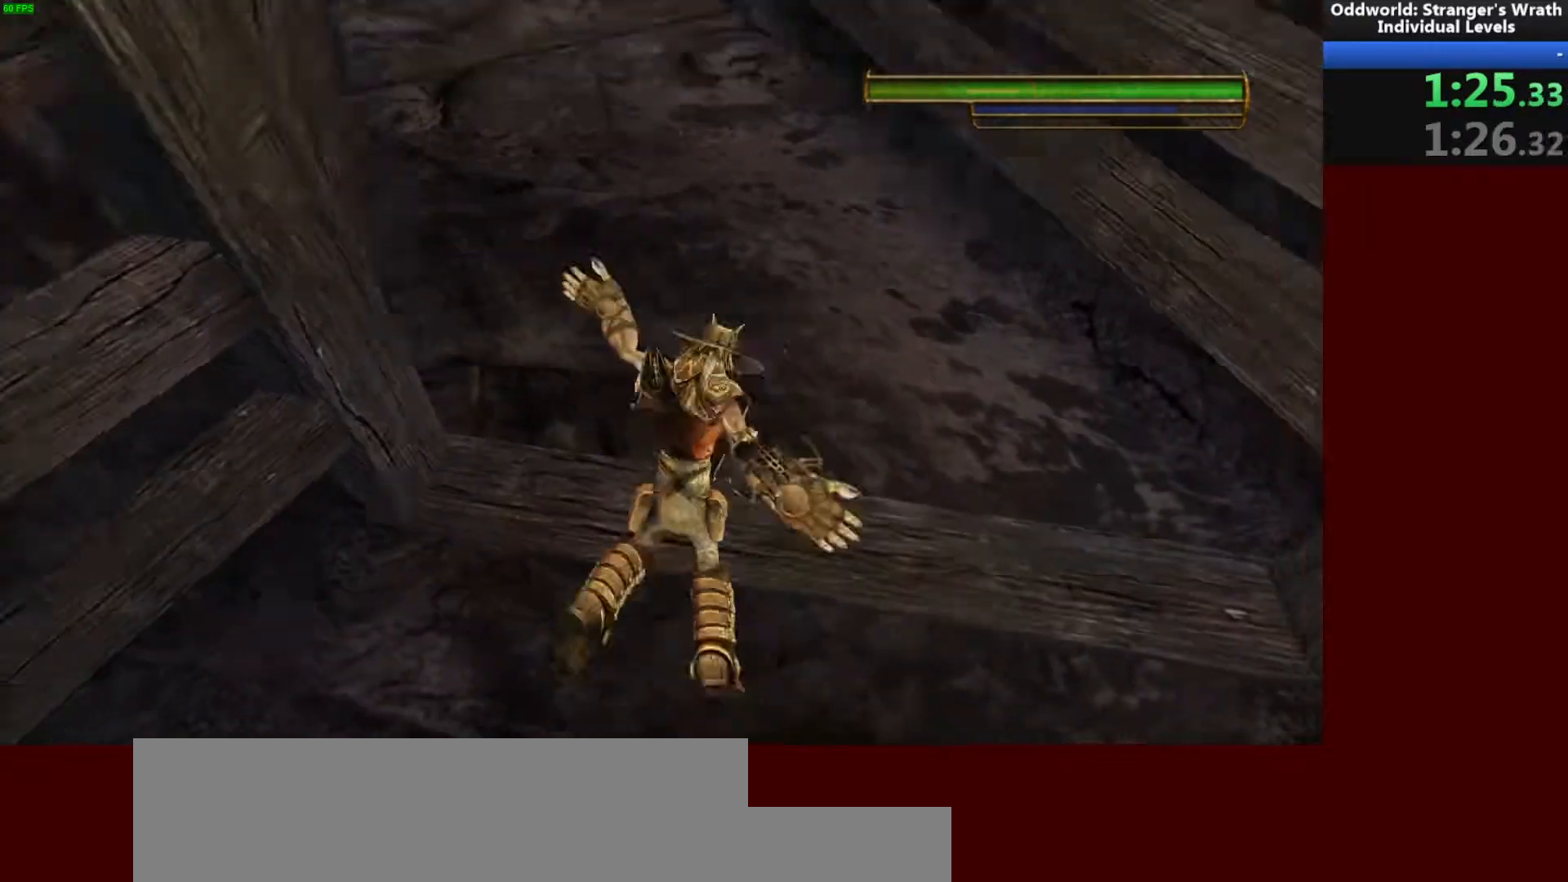
{"keys": ["w"], "mouse": [], "events": [[200, "a", "down"], [500, "a", "up"]]}
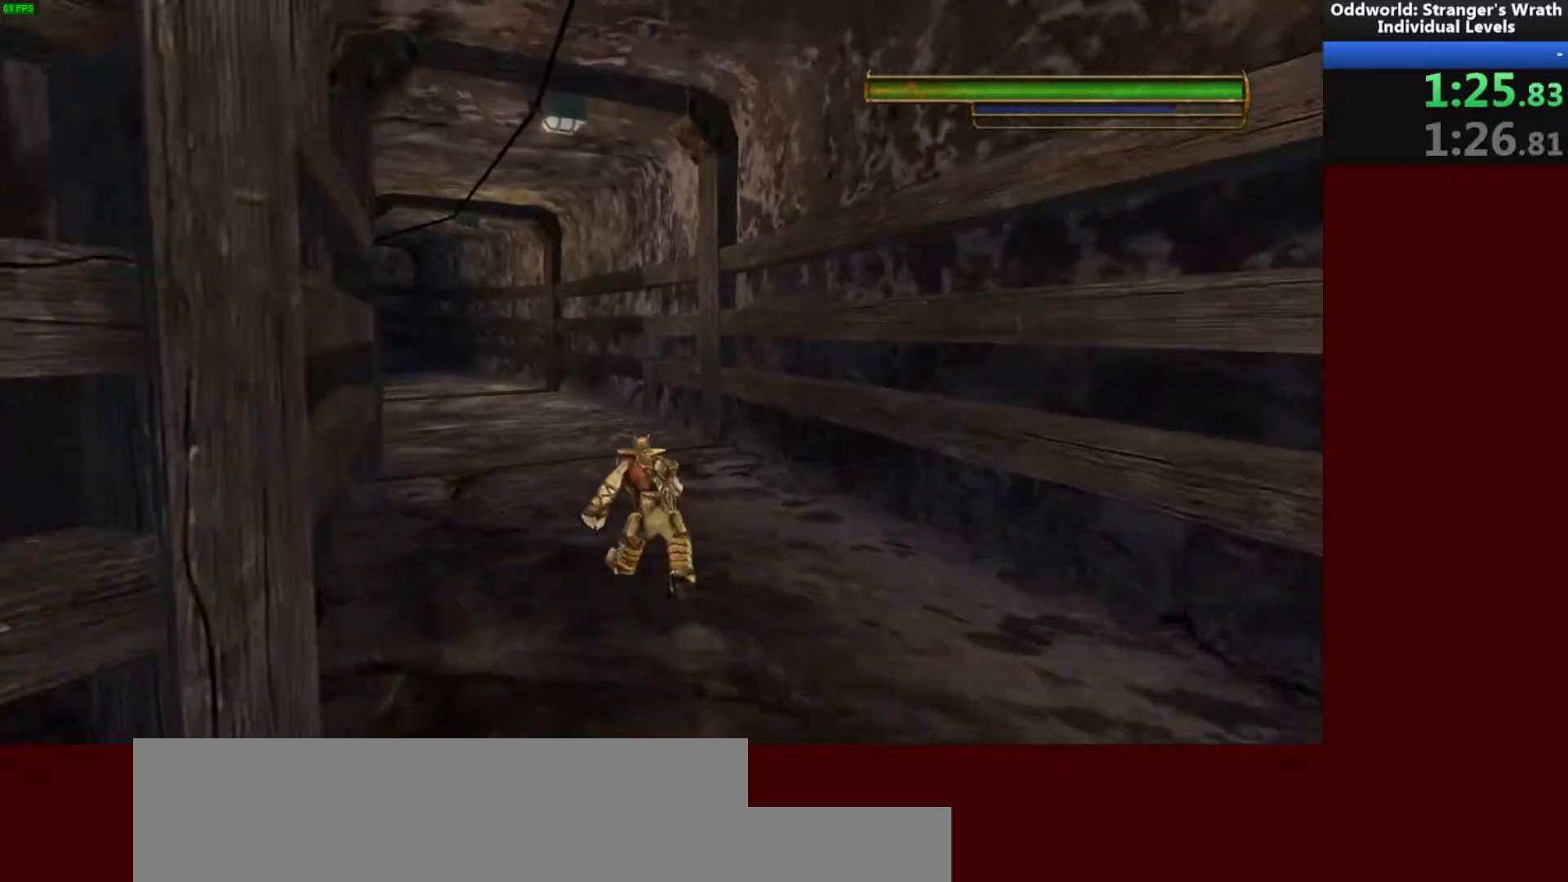
{"keys": ["w"], "mouse": [], "events": []}
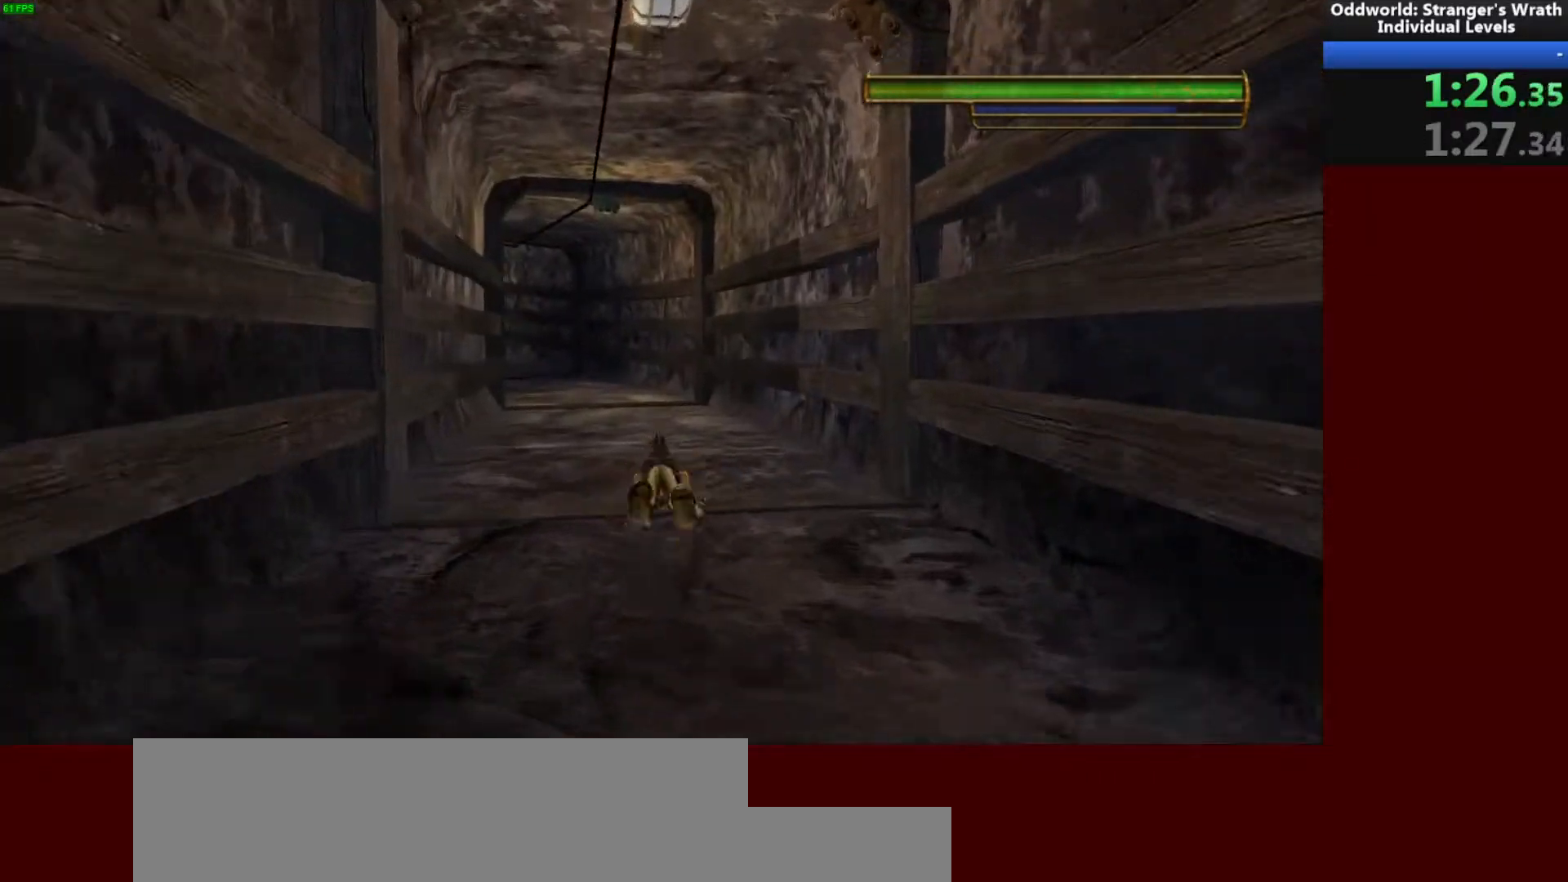
{"keys": ["w"], "mouse": [], "events": [[300, "a", "down"], [433, "a", "up"]]}